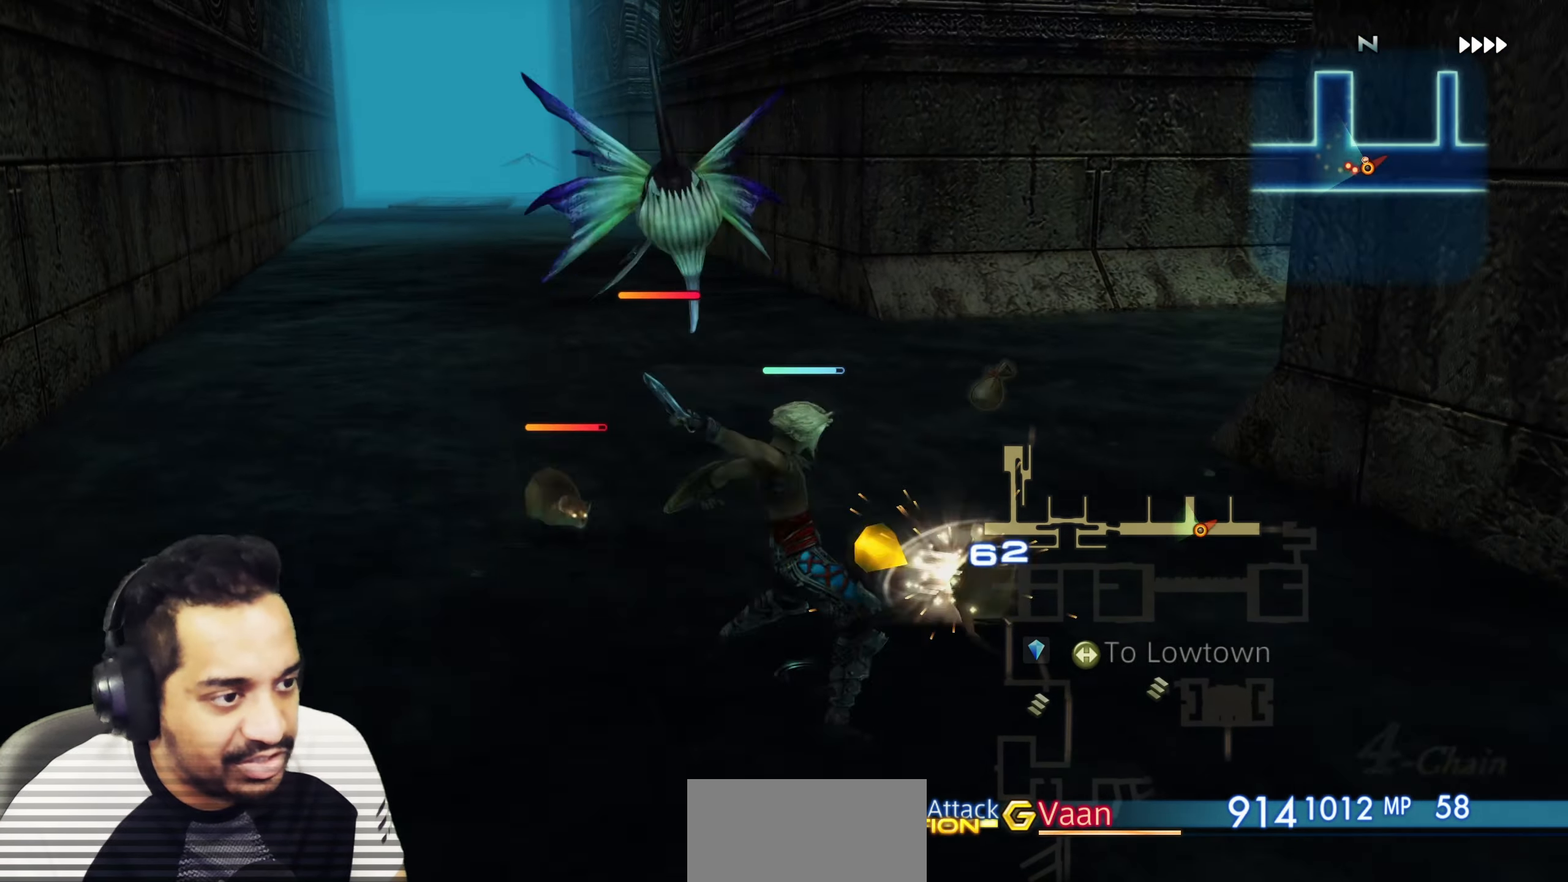
Gameplay with a controller (PlayStation layout); each line is a JSON object with the inputs held at the frame after it. "events" lists button and stick changes between this image and that frame as [ms after this image, input, new state], when the widget could be followed in between. Not read: L3 R3.
{"buttons": [], "left_stick": "center", "right_stick": "center", "events": []}
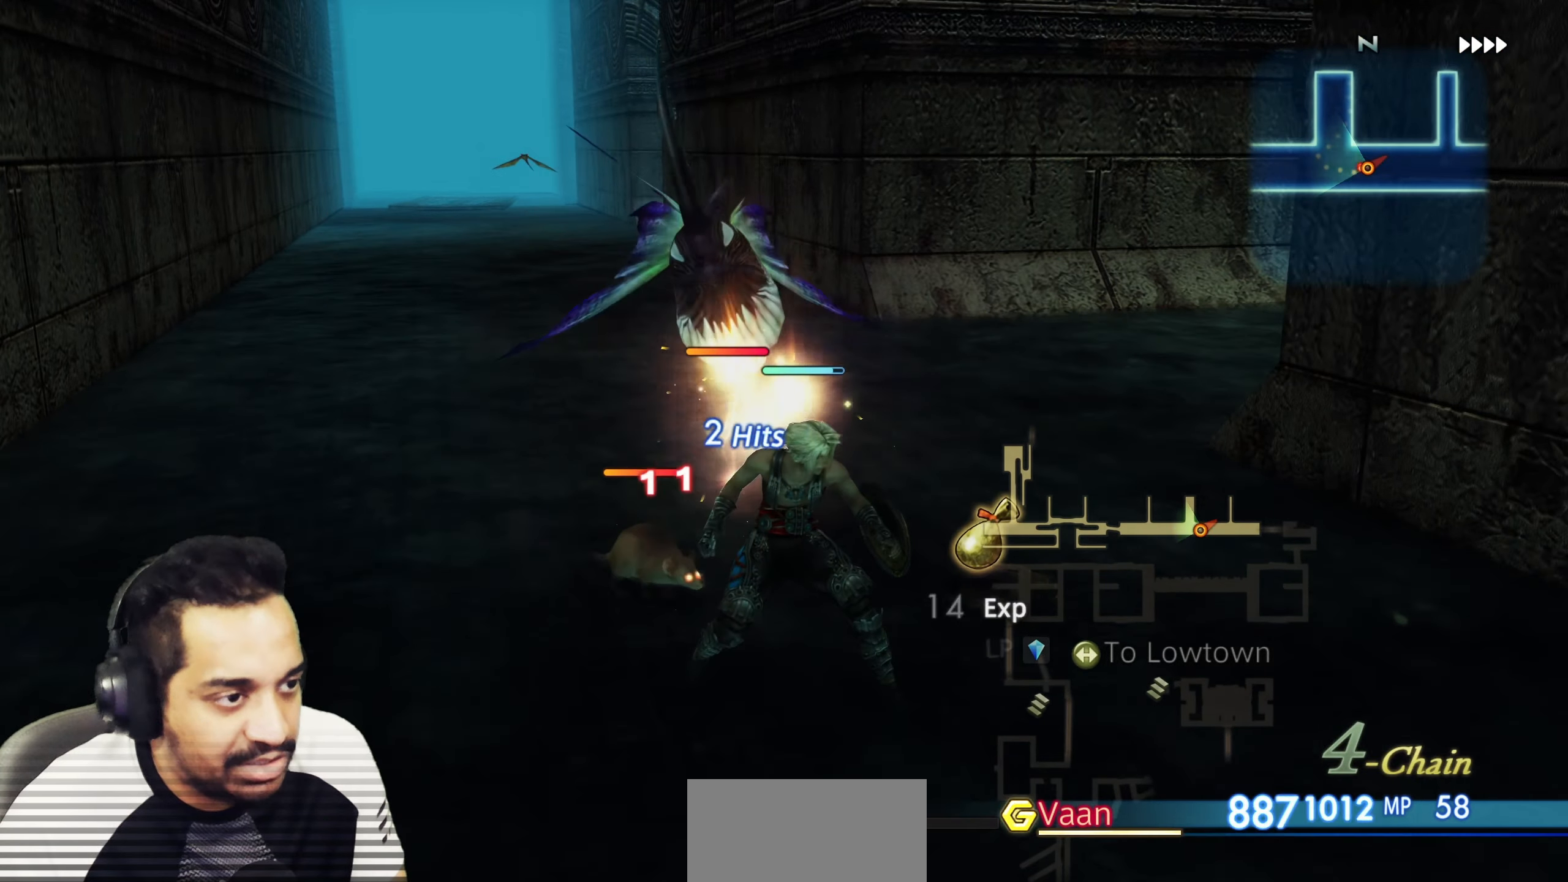
{"buttons": [], "left_stick": "center", "right_stick": "center", "events": []}
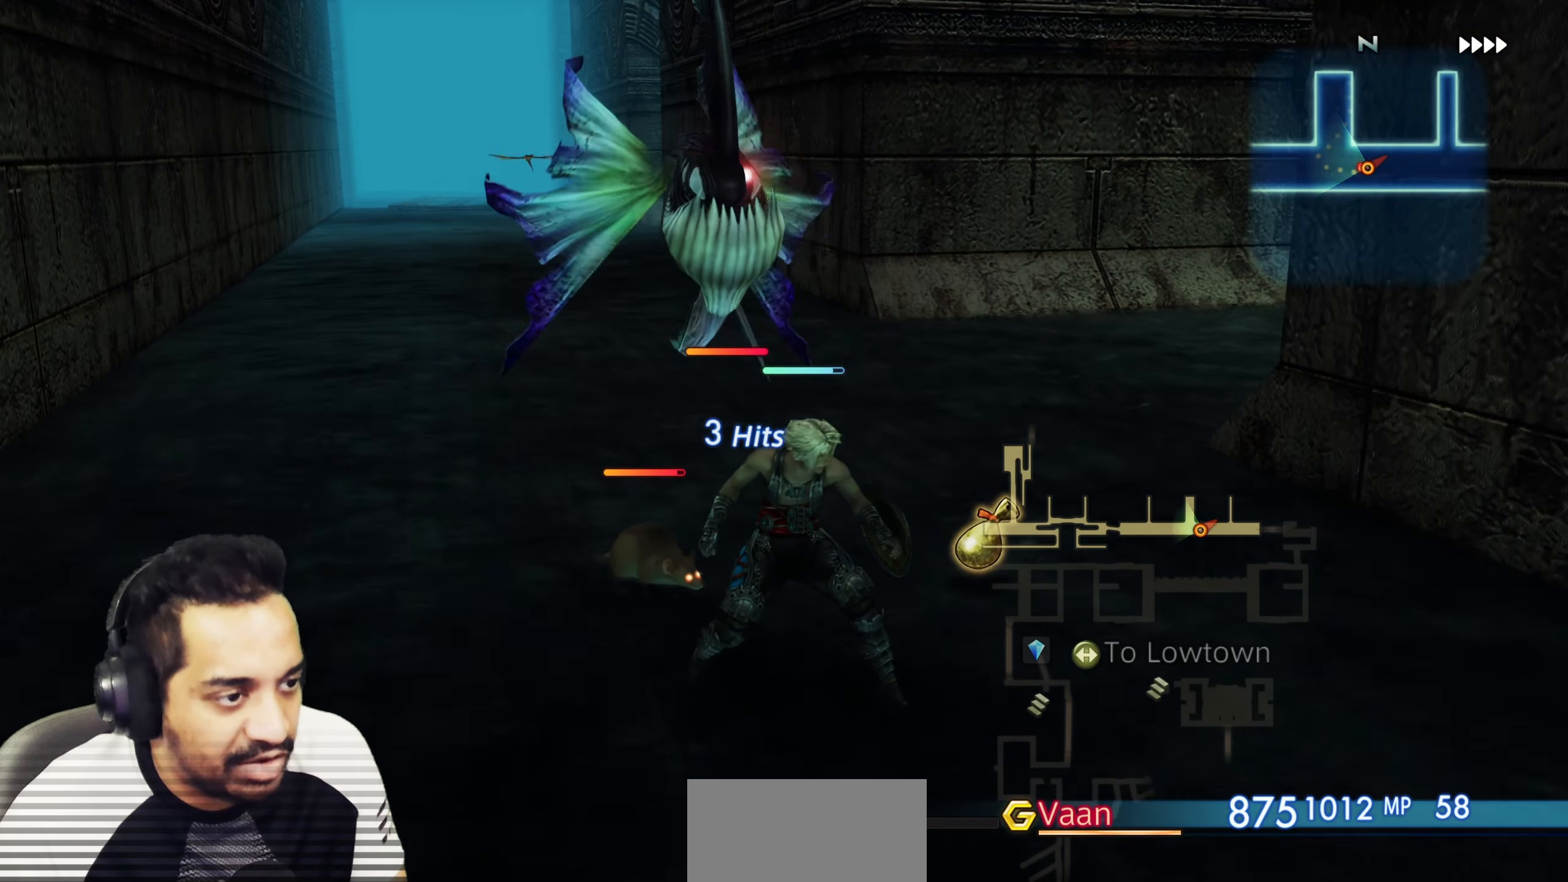
{"buttons": [], "left_stick": "center", "right_stick": "center", "events": []}
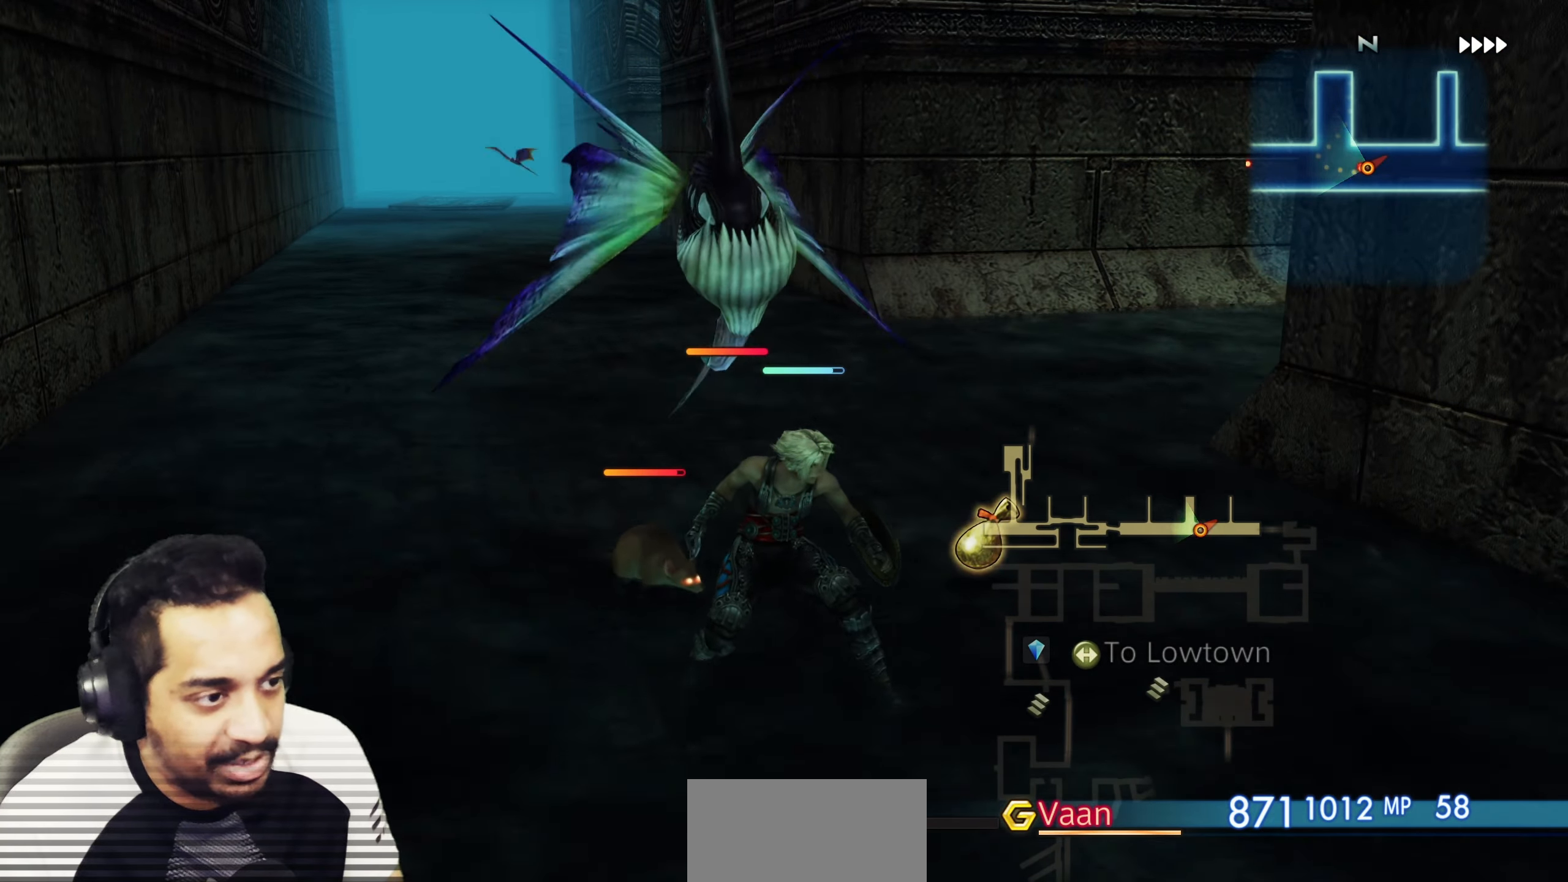
{"buttons": ["CROSS"], "left_stick": "center", "right_stick": "center", "events": [[217, "left_stick", "up"], [317, "left_stick", "center"], [400, "CROSS", "down"]]}
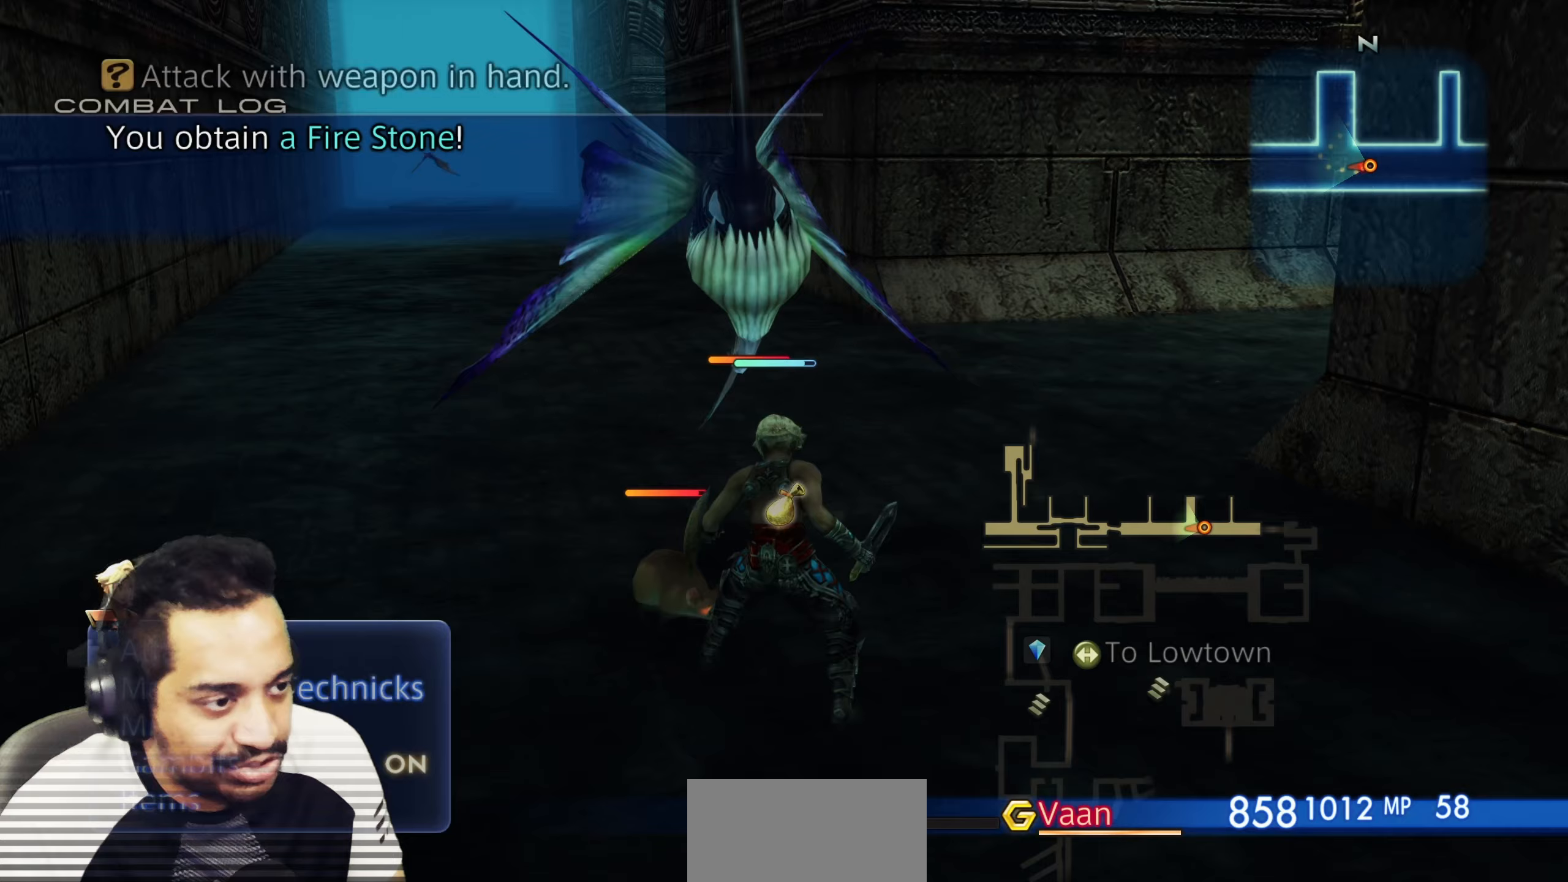
{"buttons": [], "left_stick": "center", "right_stick": "center", "events": [[17, "CROSS", "up"], [67, "CROSS", "down"], [167, "CROSS", "up"], [217, "CROSS", "down"], [317, "CROSS", "up"]]}
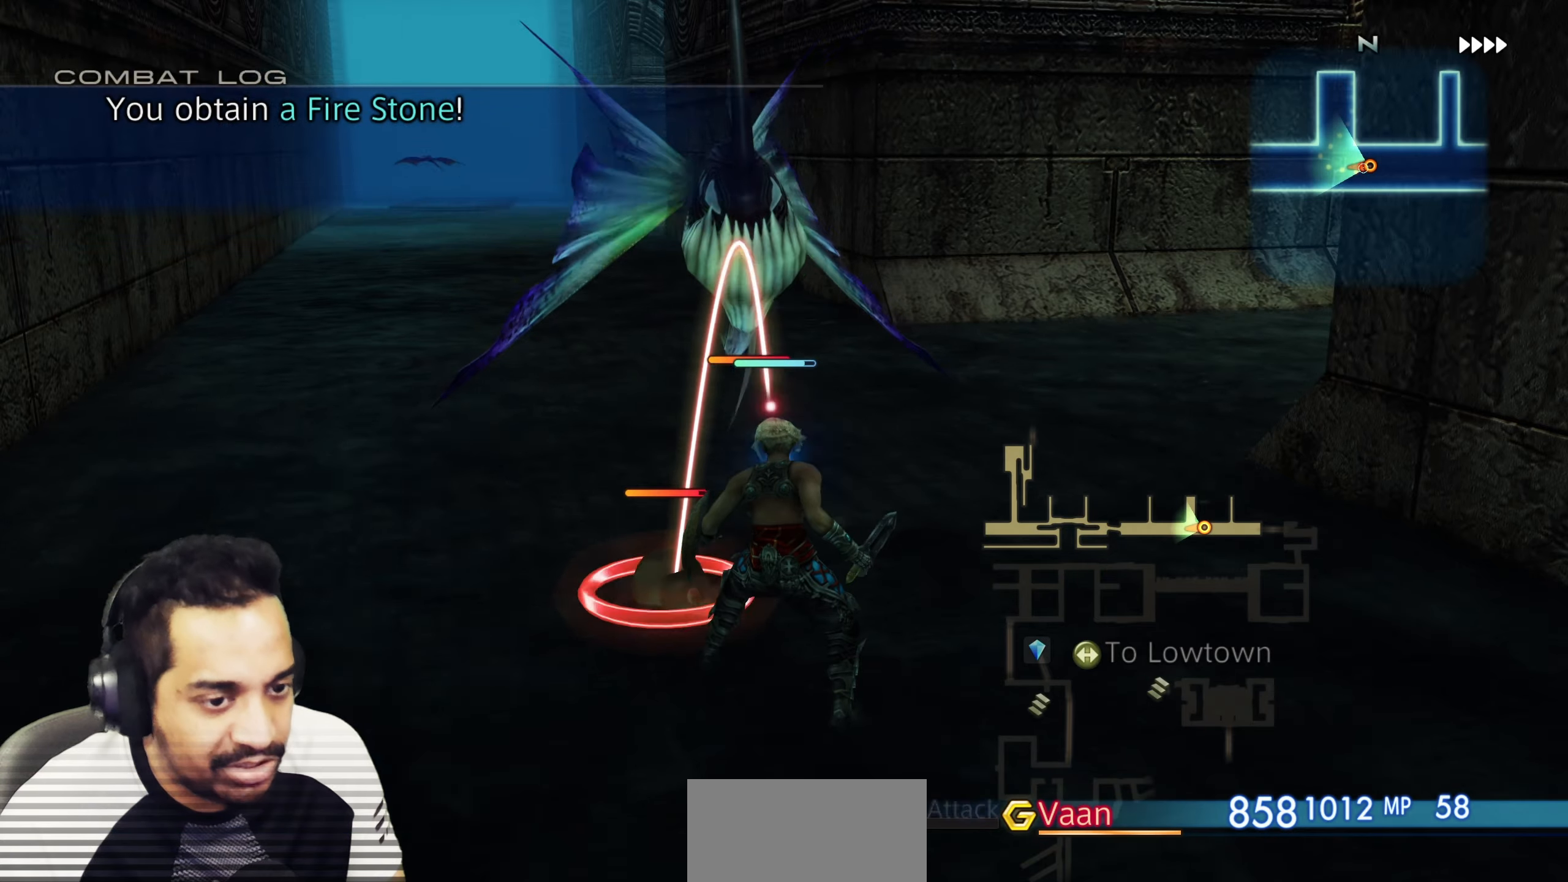
{"buttons": [], "left_stick": "center", "right_stick": "center", "events": [[267, "CROSS", "down"], [400, "CROSS", "up"]]}
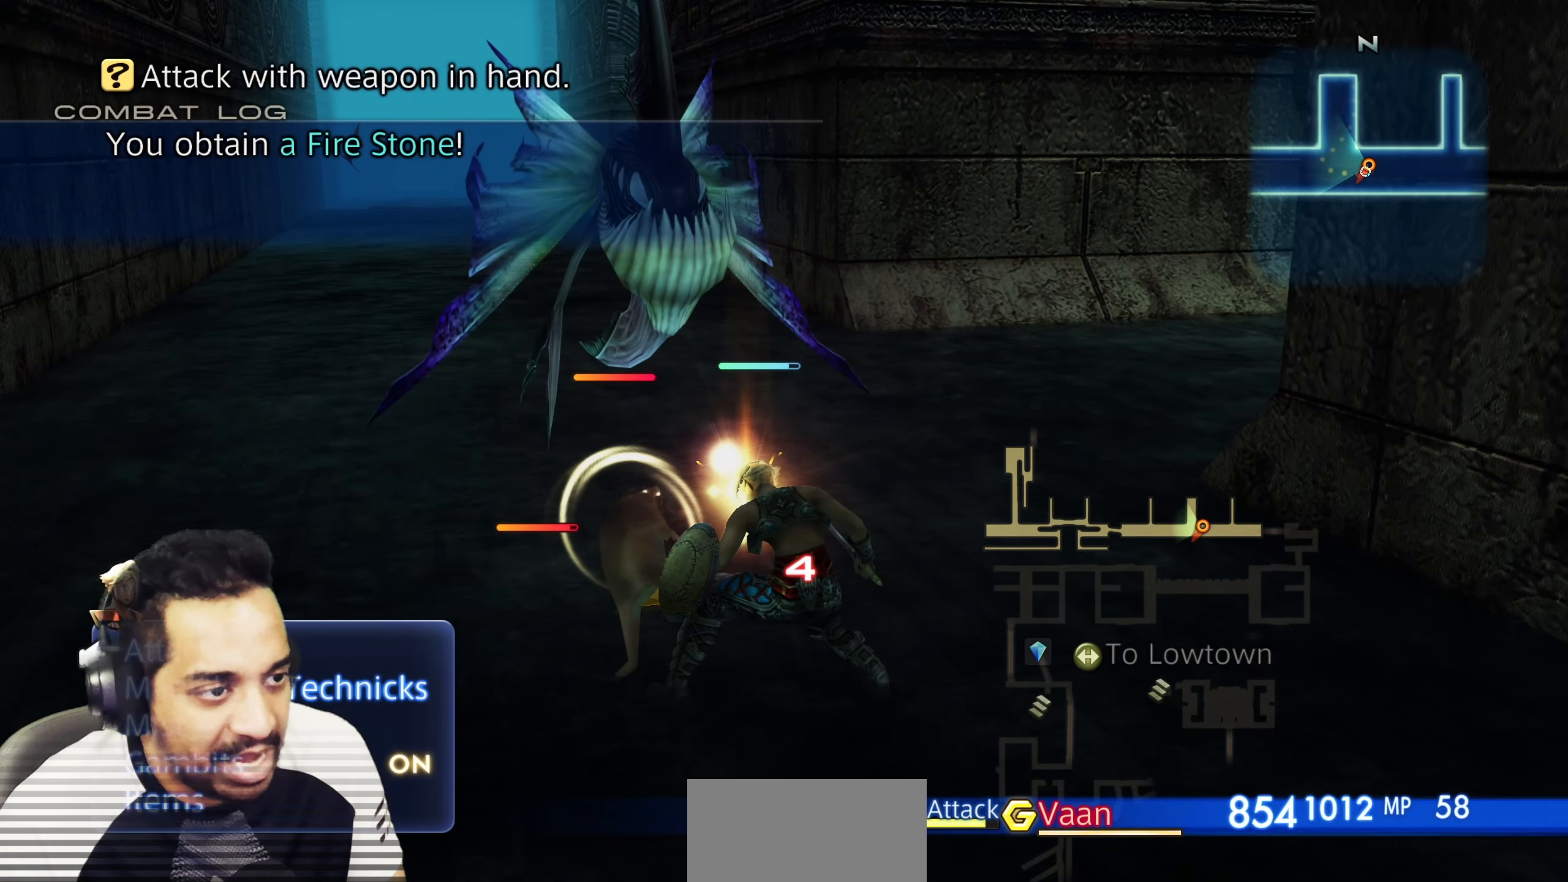
{"buttons": ["CROSS"], "left_stick": "center", "right_stick": "center", "events": [[300, "CROSS", "down"], [450, "CROSS", "up"], [483, "CROSS", "down"]]}
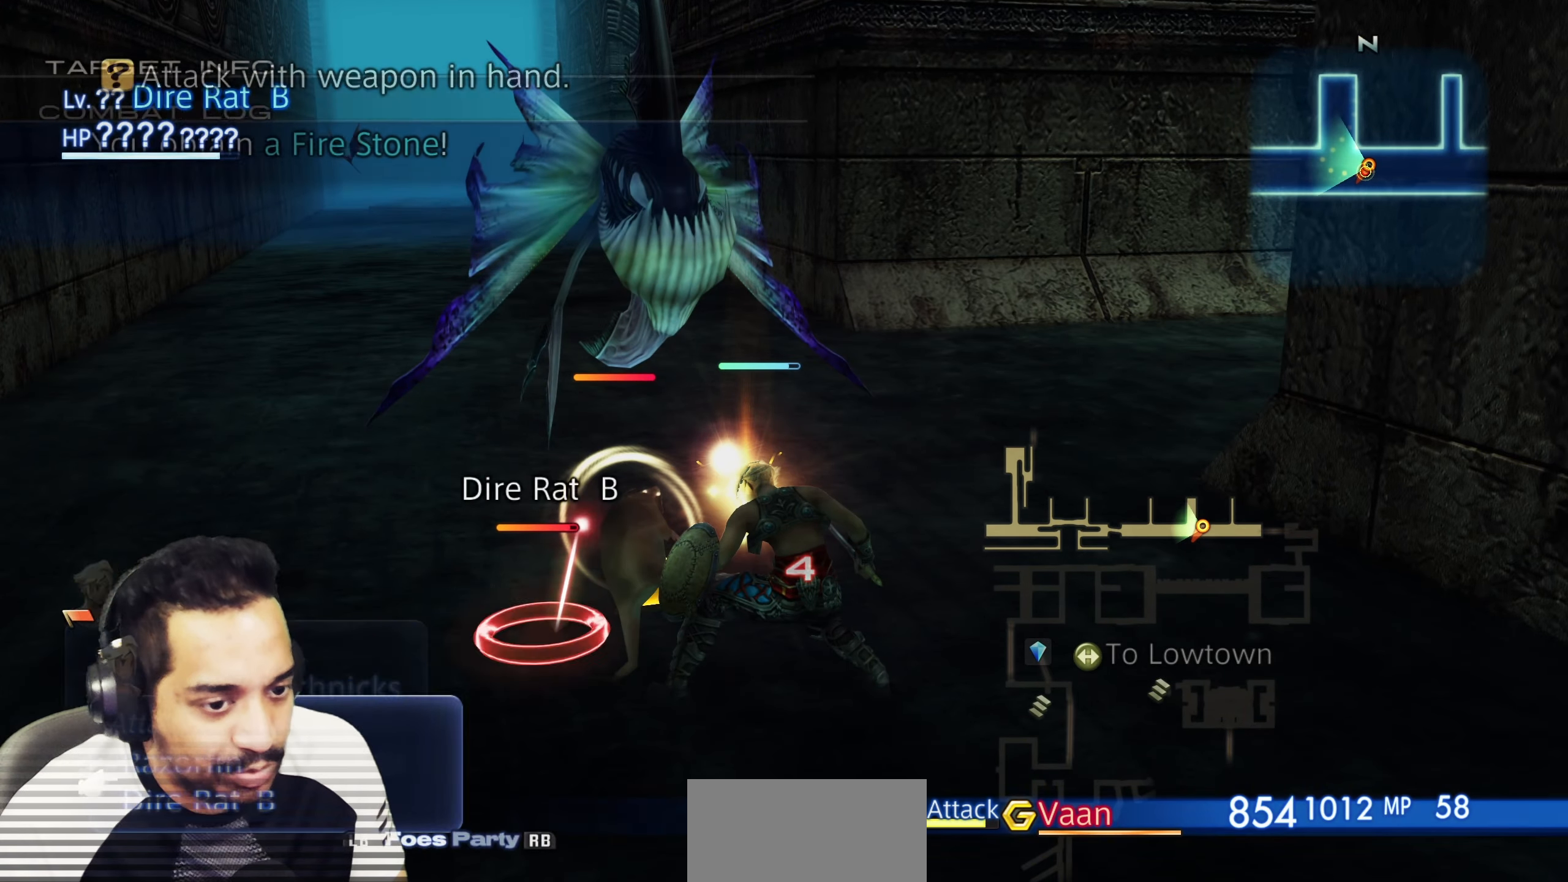
{"buttons": [], "left_stick": "center", "right_stick": "center", "events": [[117, "CROSS", "up"]]}
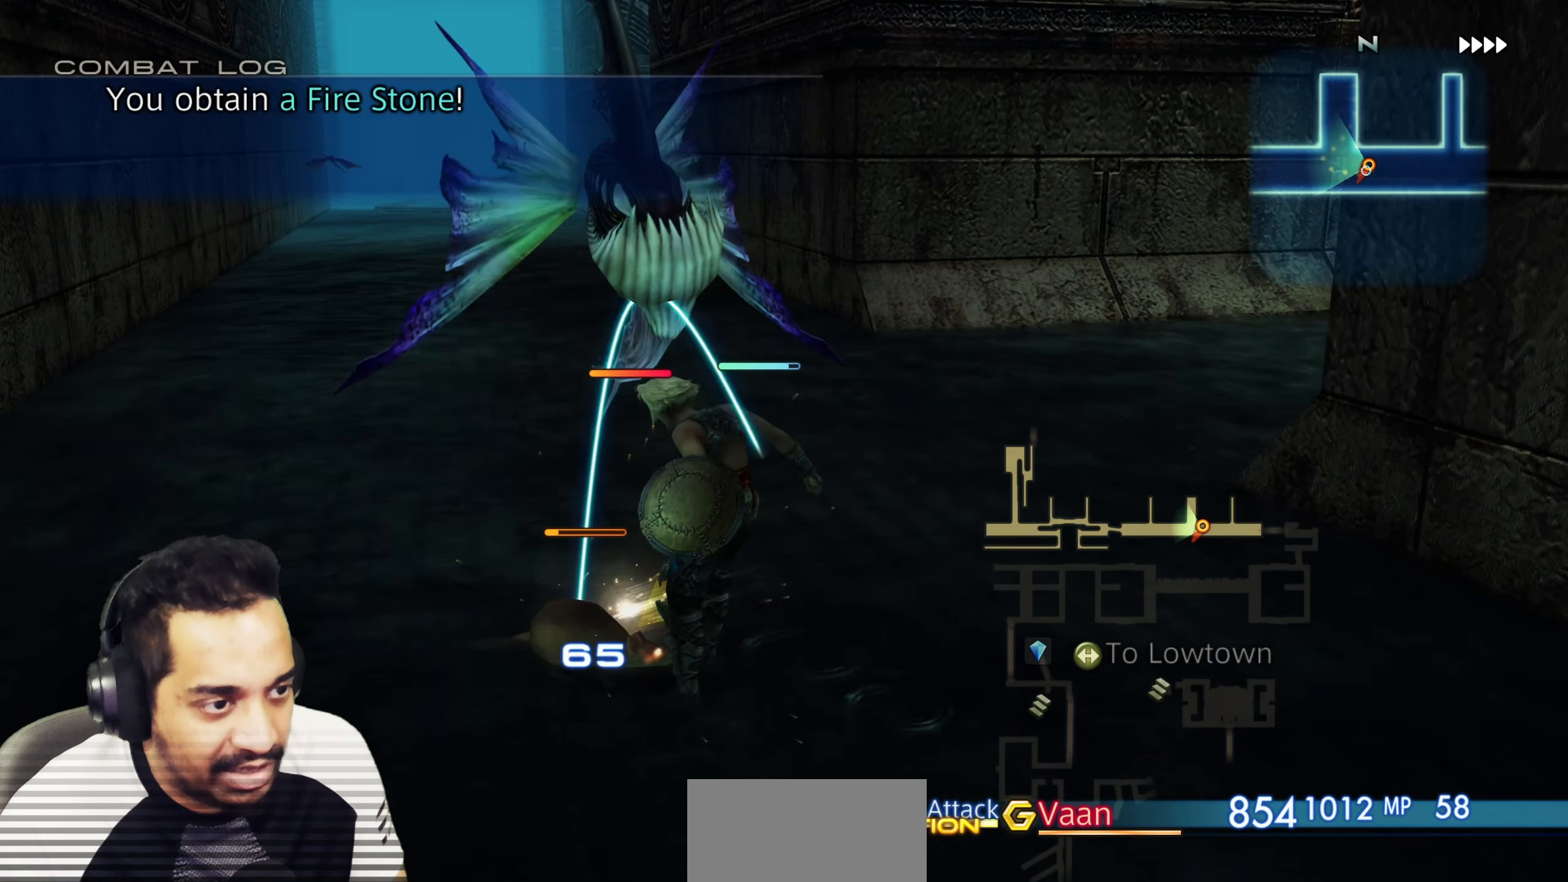
{"buttons": [], "left_stick": "center", "right_stick": "center", "events": []}
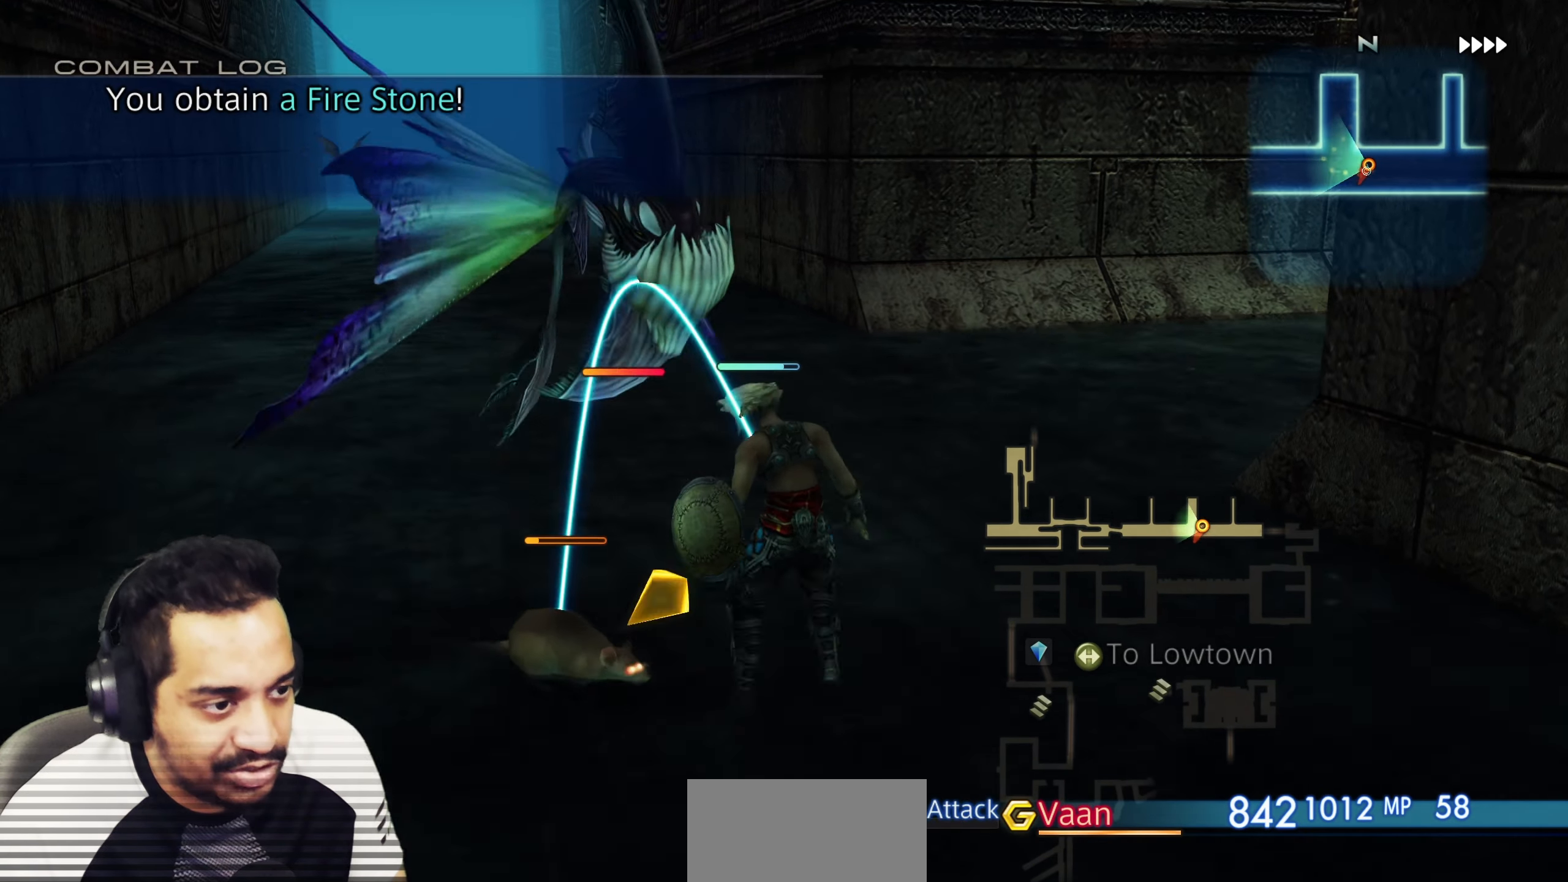
{"buttons": [], "left_stick": "center", "right_stick": "center", "events": []}
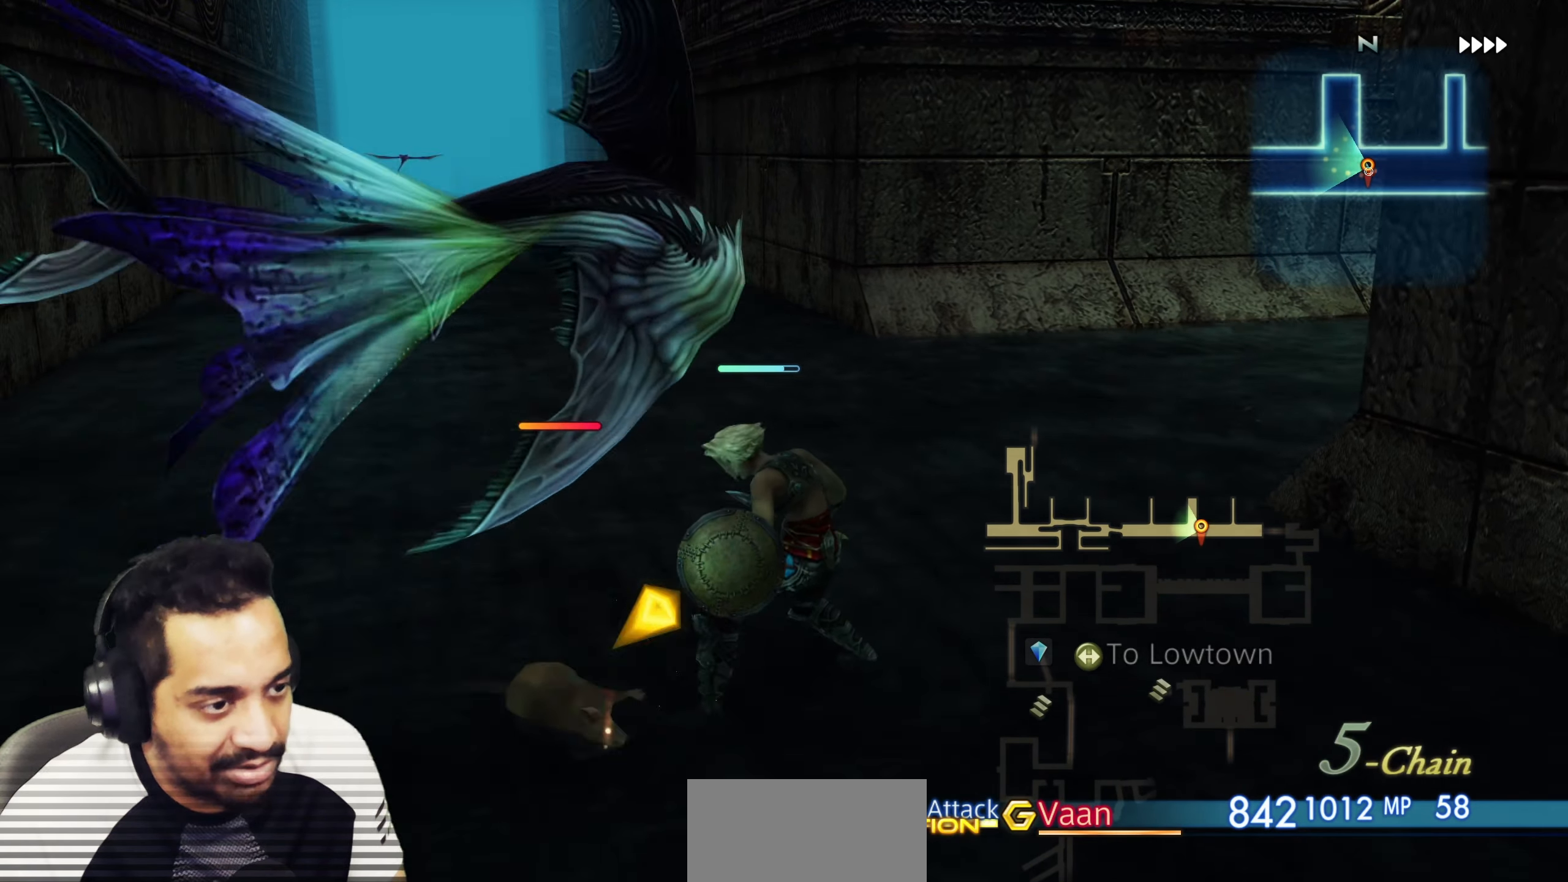
{"buttons": [], "left_stick": "center", "right_stick": "center", "events": []}
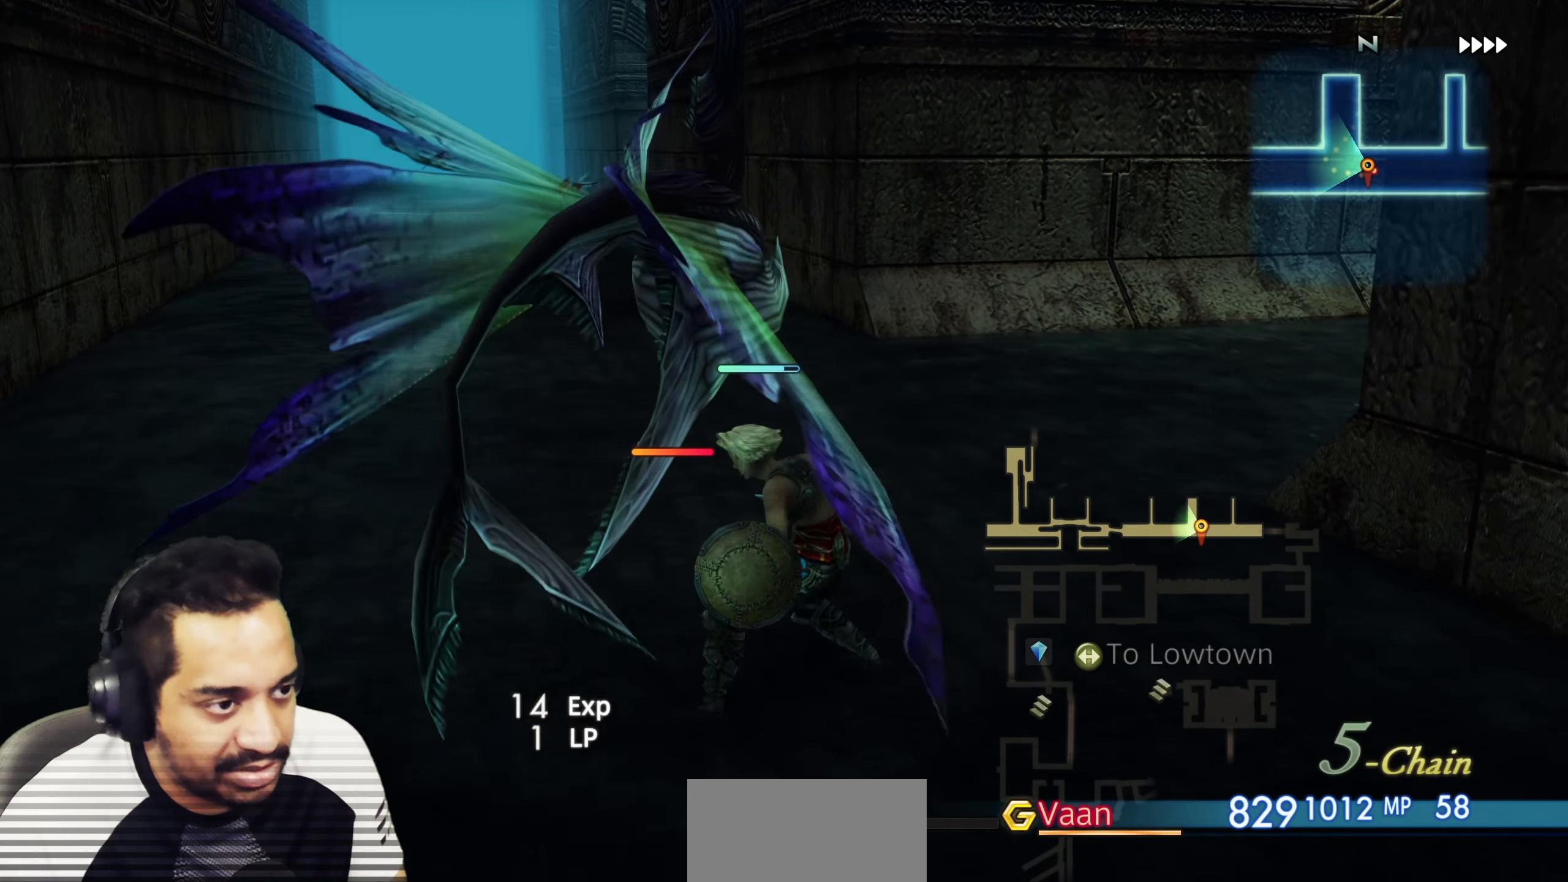
{"buttons": [], "left_stick": "center", "right_stick": "center", "events": [[233, "CROSS", "down"], [317, "CROSS", "up"], [383, "CROSS", "down"], [483, "CROSS", "up"]]}
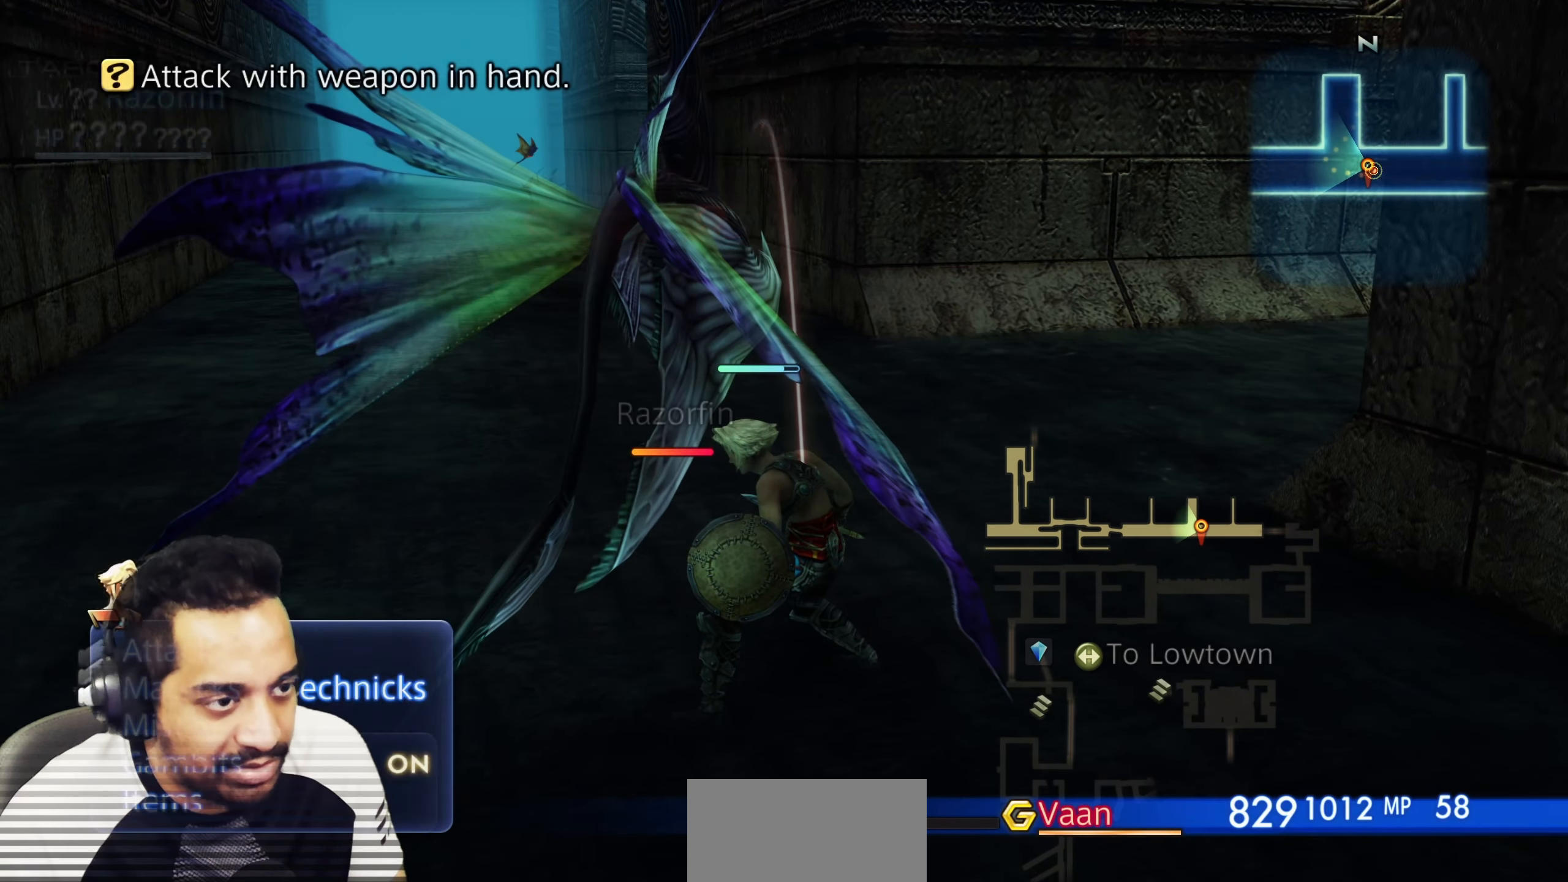
{"buttons": [], "left_stick": "center", "right_stick": "center", "events": [[33, "CROSS", "down"], [133, "CROSS", "up"]]}
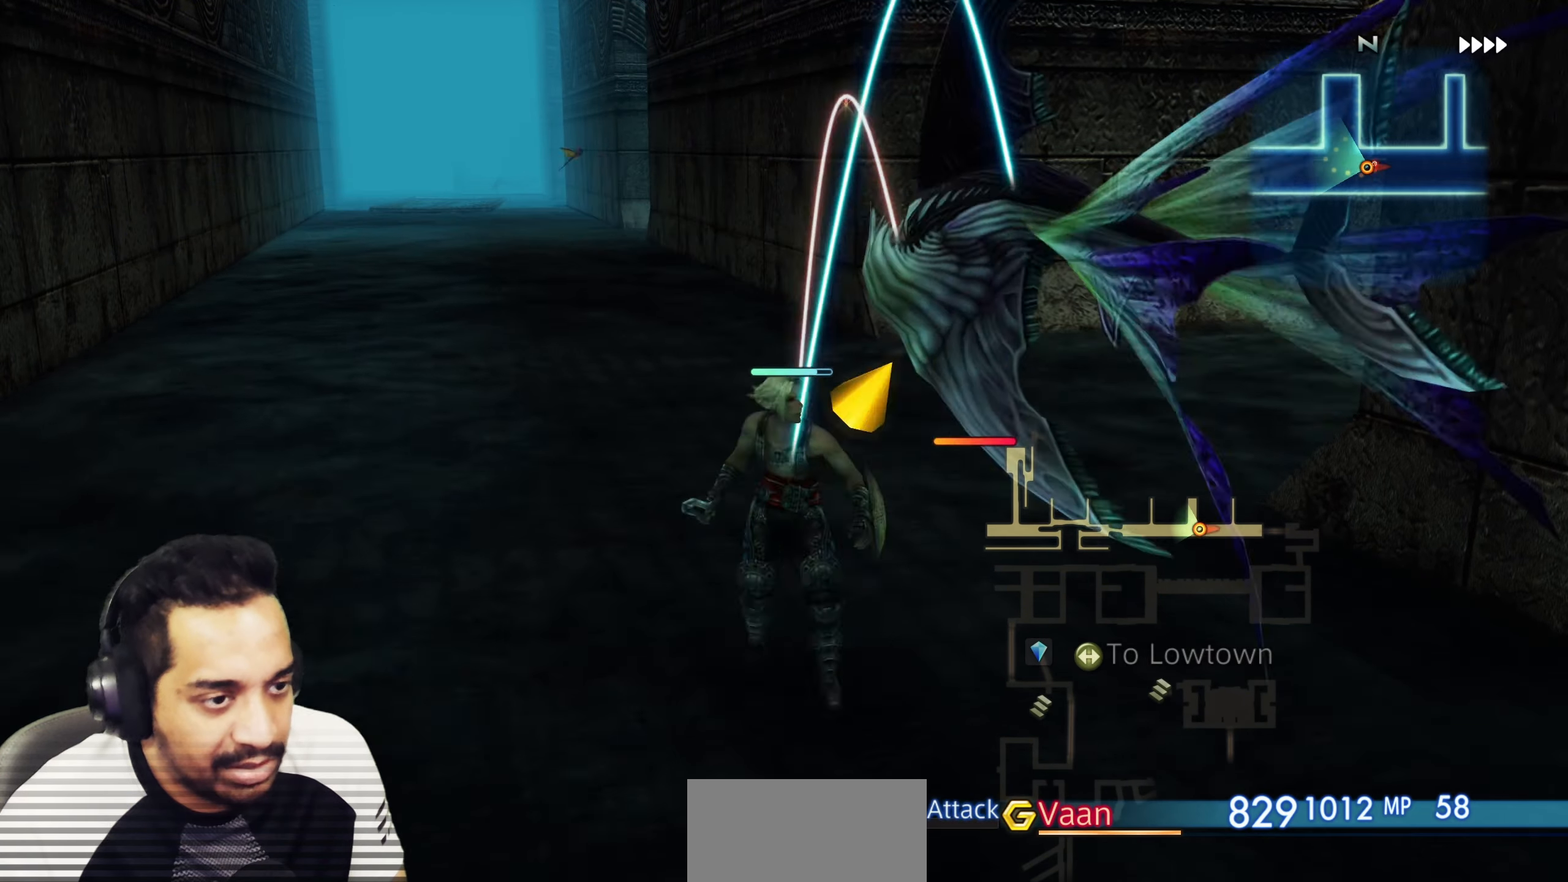
{"buttons": [], "left_stick": "center", "right_stick": "center", "events": []}
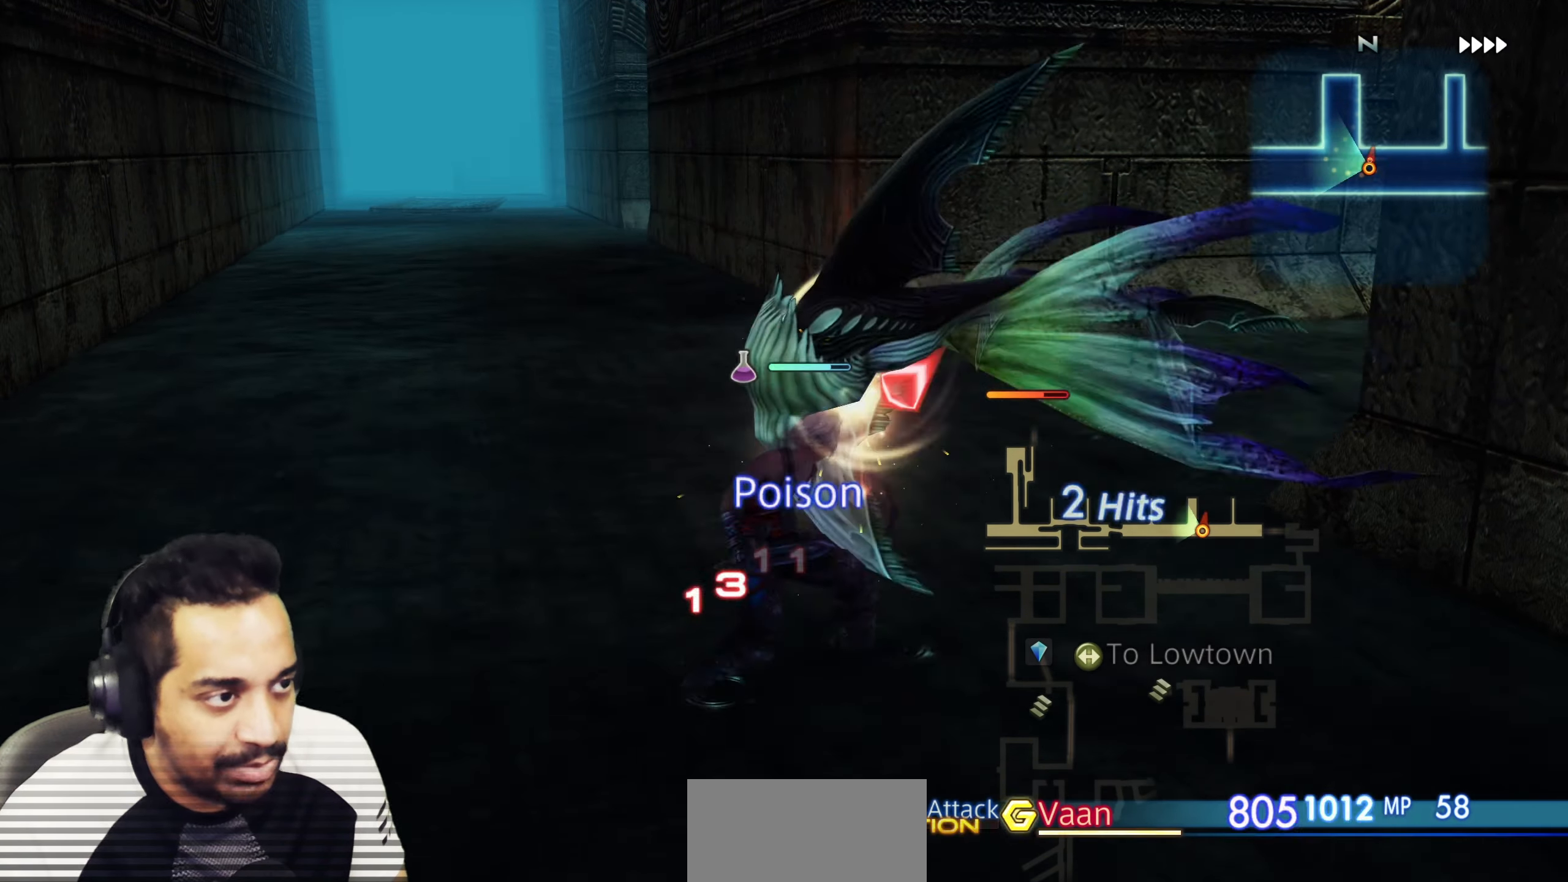
{"buttons": [], "left_stick": "center", "right_stick": "right", "events": [[33, "right_stick", "right"]]}
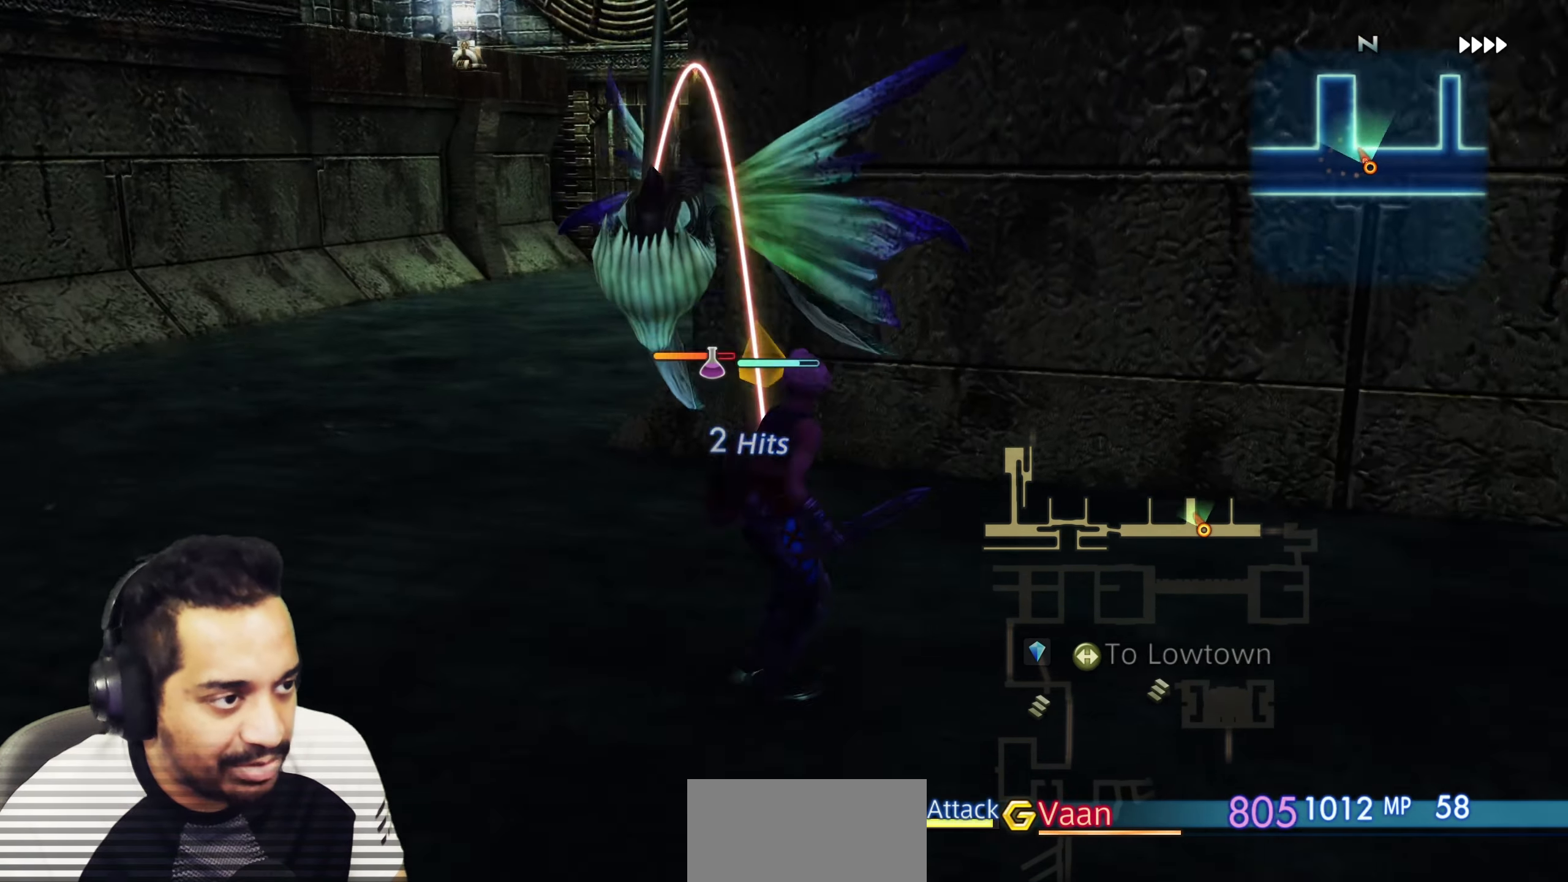
{"buttons": [], "left_stick": "center", "right_stick": "left", "events": [[133, "right_stick", "center"], [233, "right_stick", "left"]]}
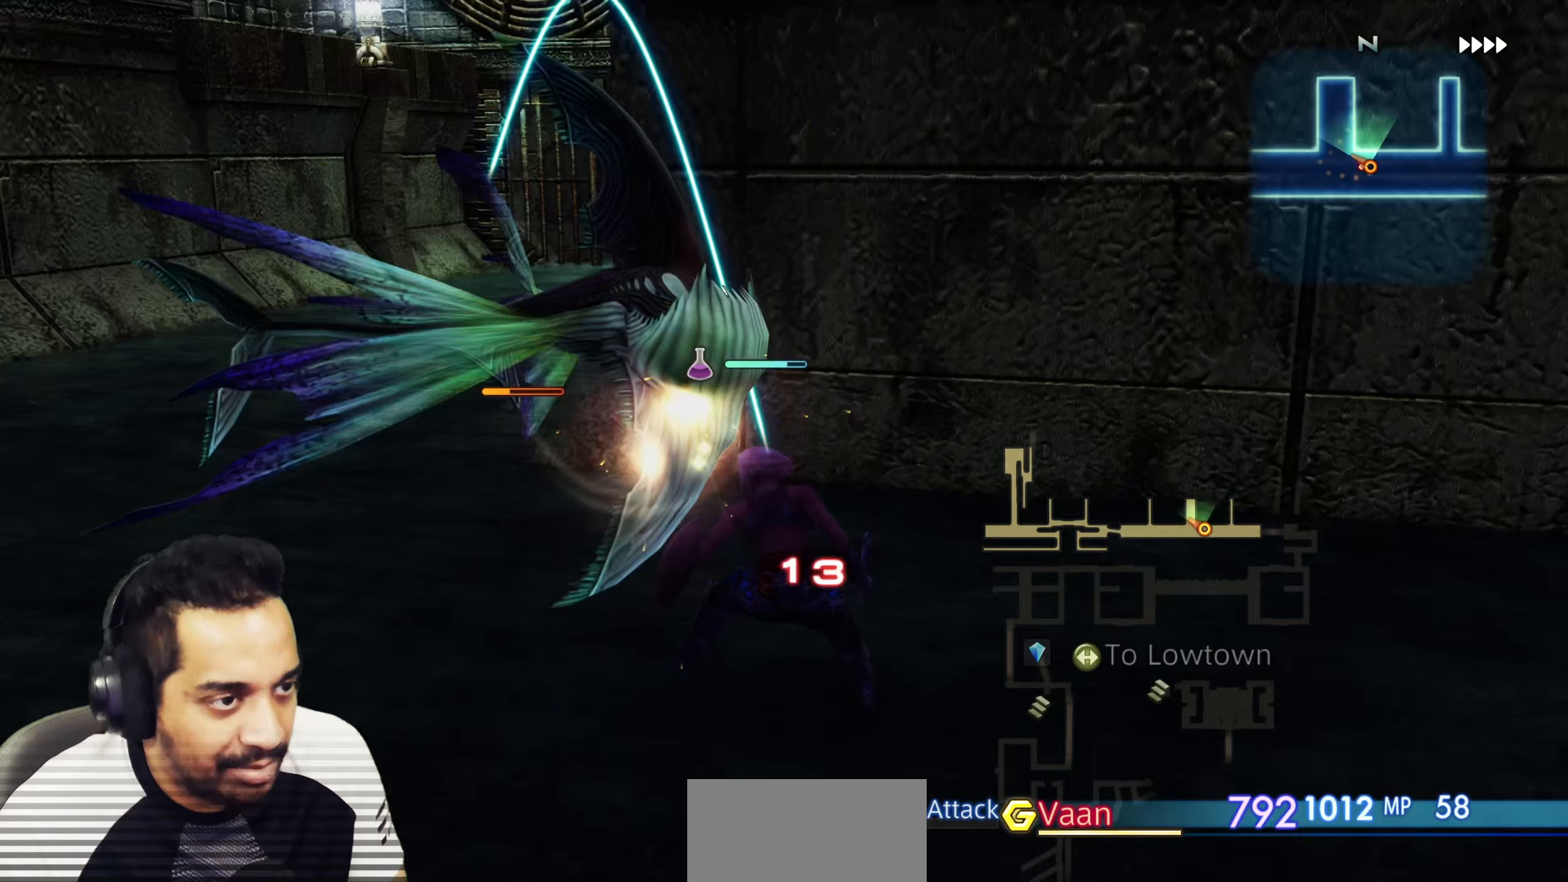
{"buttons": [], "left_stick": "center", "right_stick": "left", "events": []}
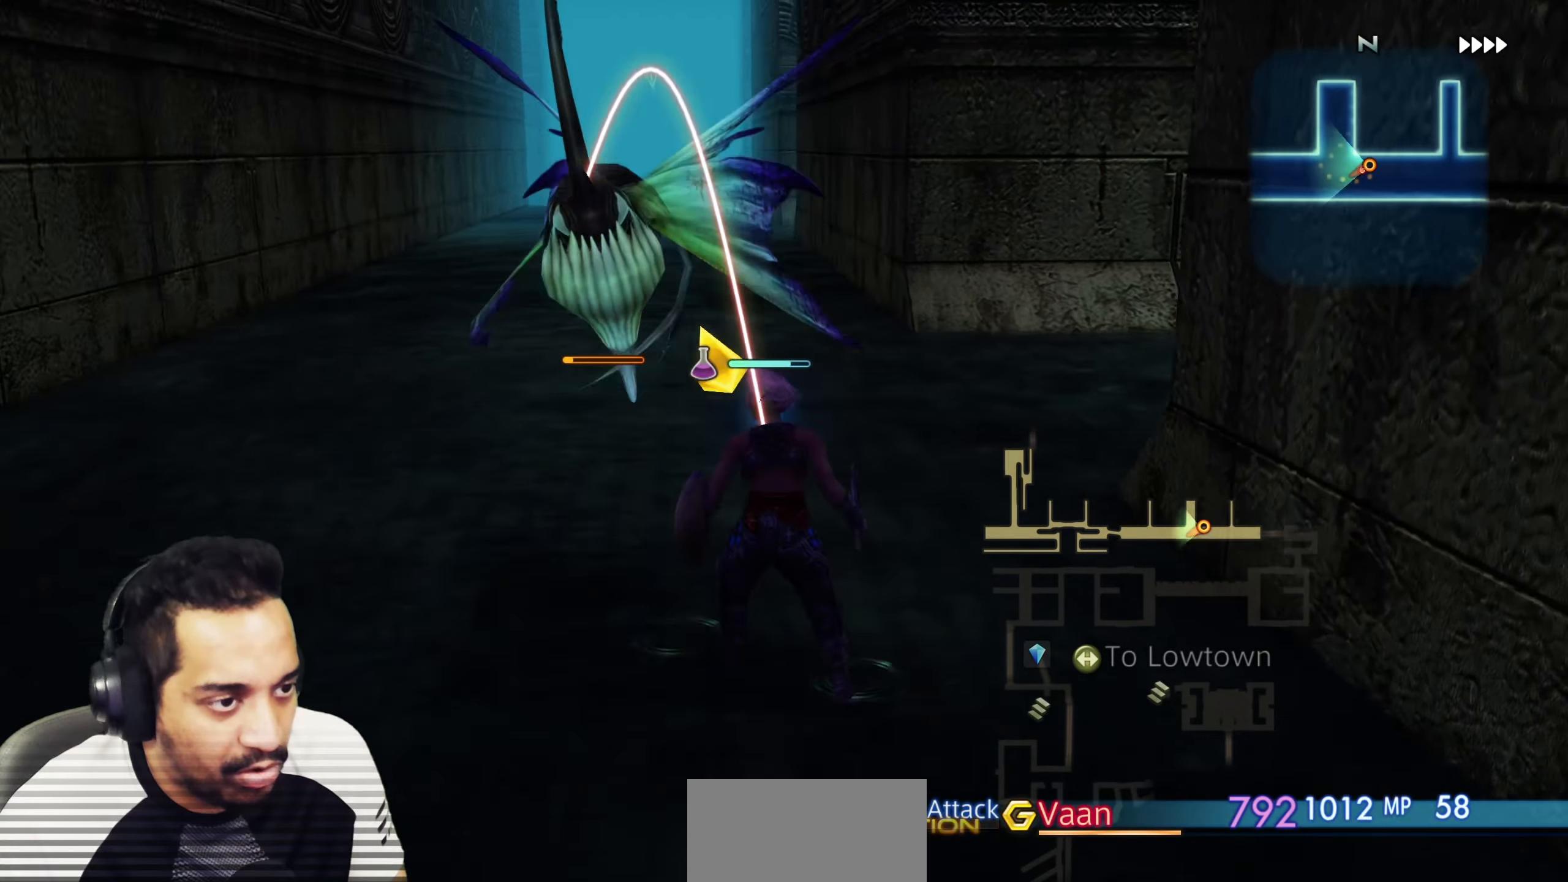
{"buttons": [], "left_stick": "center", "right_stick": "center", "events": [[33, "right_stick", "up-left"], [133, "right_stick", "center"]]}
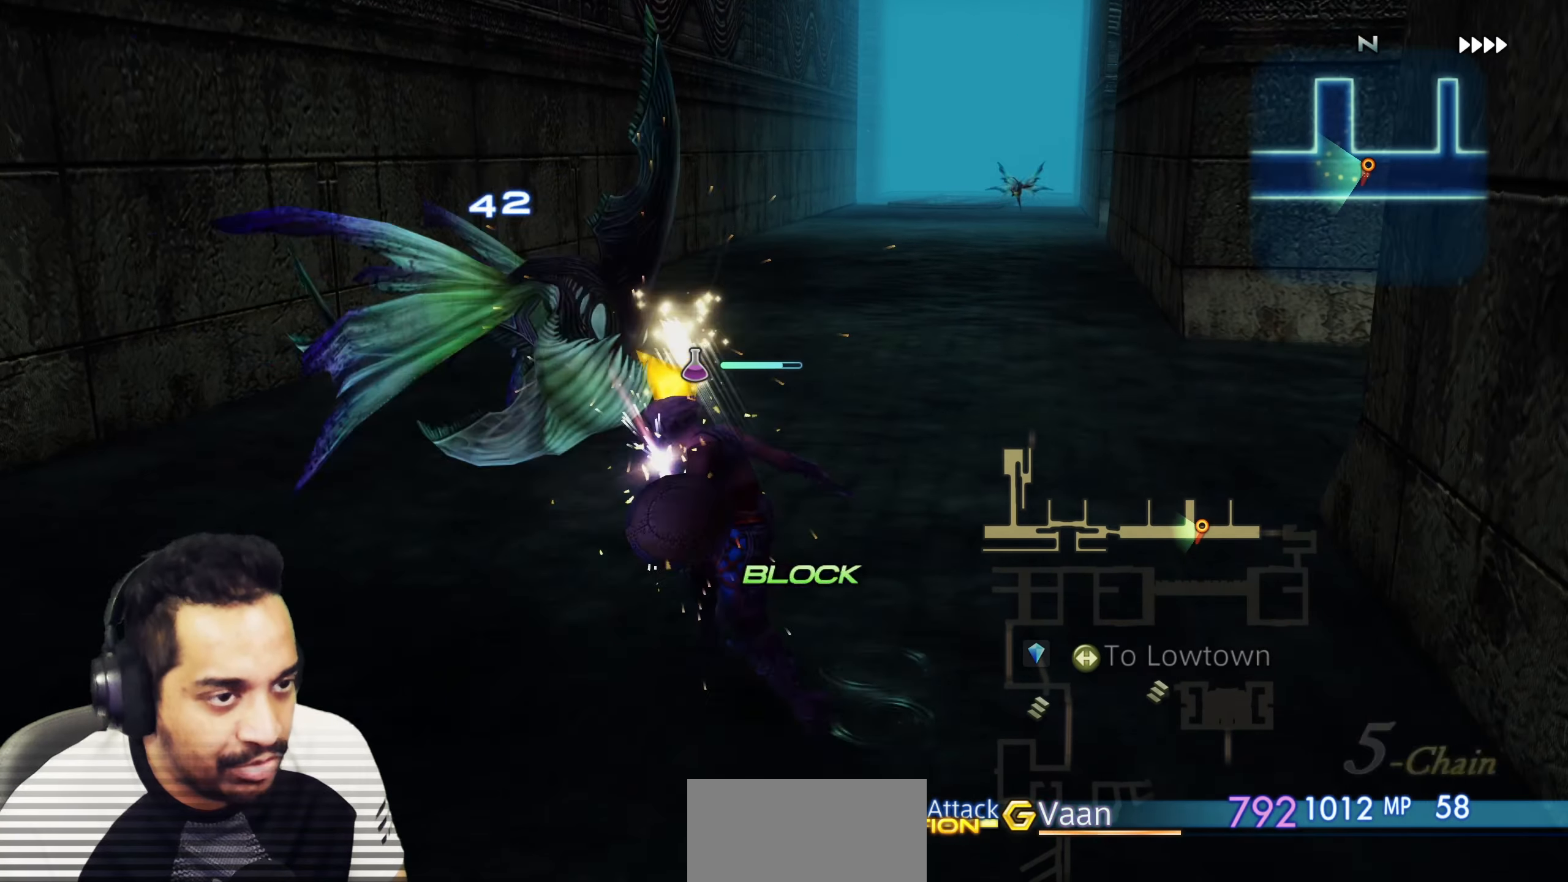
{"buttons": [], "left_stick": "center", "right_stick": "center", "events": []}
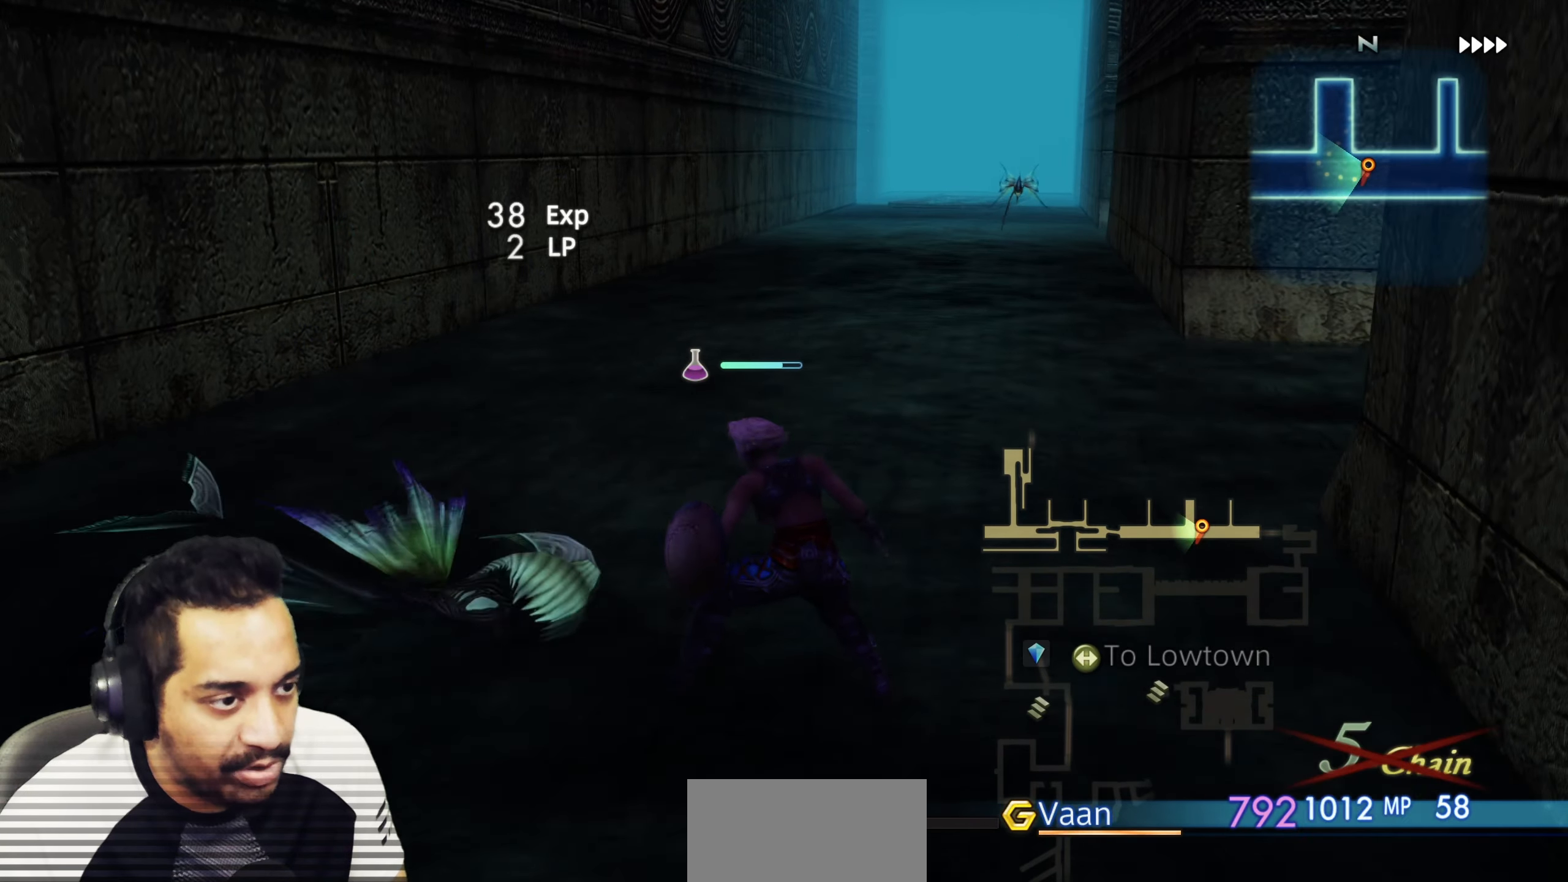
{"buttons": [], "left_stick": "up", "right_stick": "right", "events": [[50, "left_stick", "up-left"], [250, "left_stick", "down-left"], [317, "right_stick", "right"], [367, "left_stick", "up"]]}
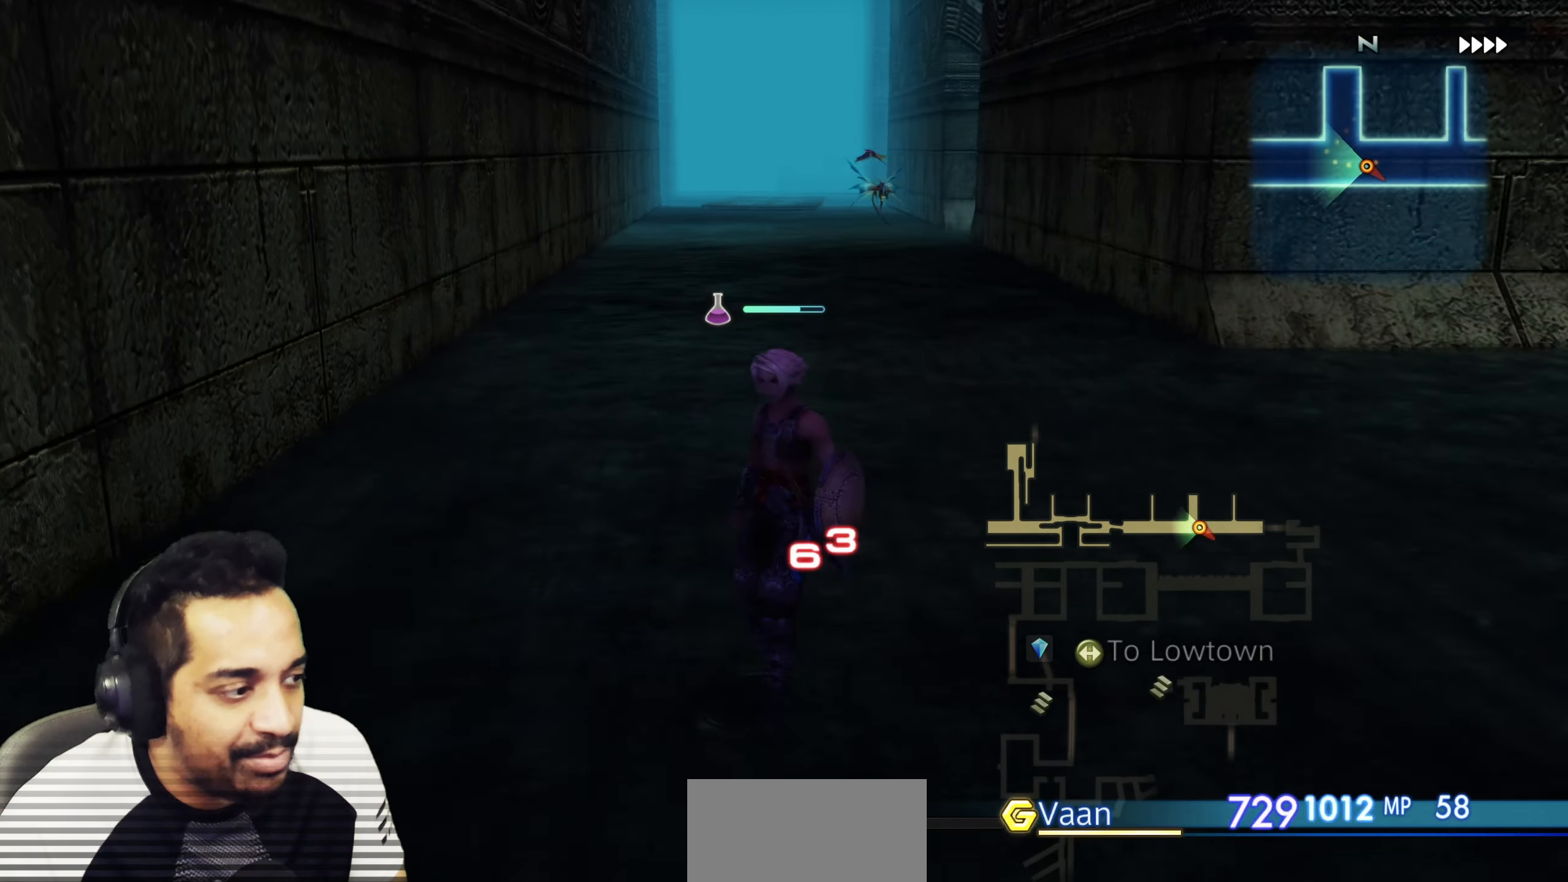
{"buttons": [], "left_stick": "center", "right_stick": "center", "events": [[83, "left_stick", "center"], [83, "right_stick", "center"], [300, "CROSS", "down"], [417, "CROSS", "up"]]}
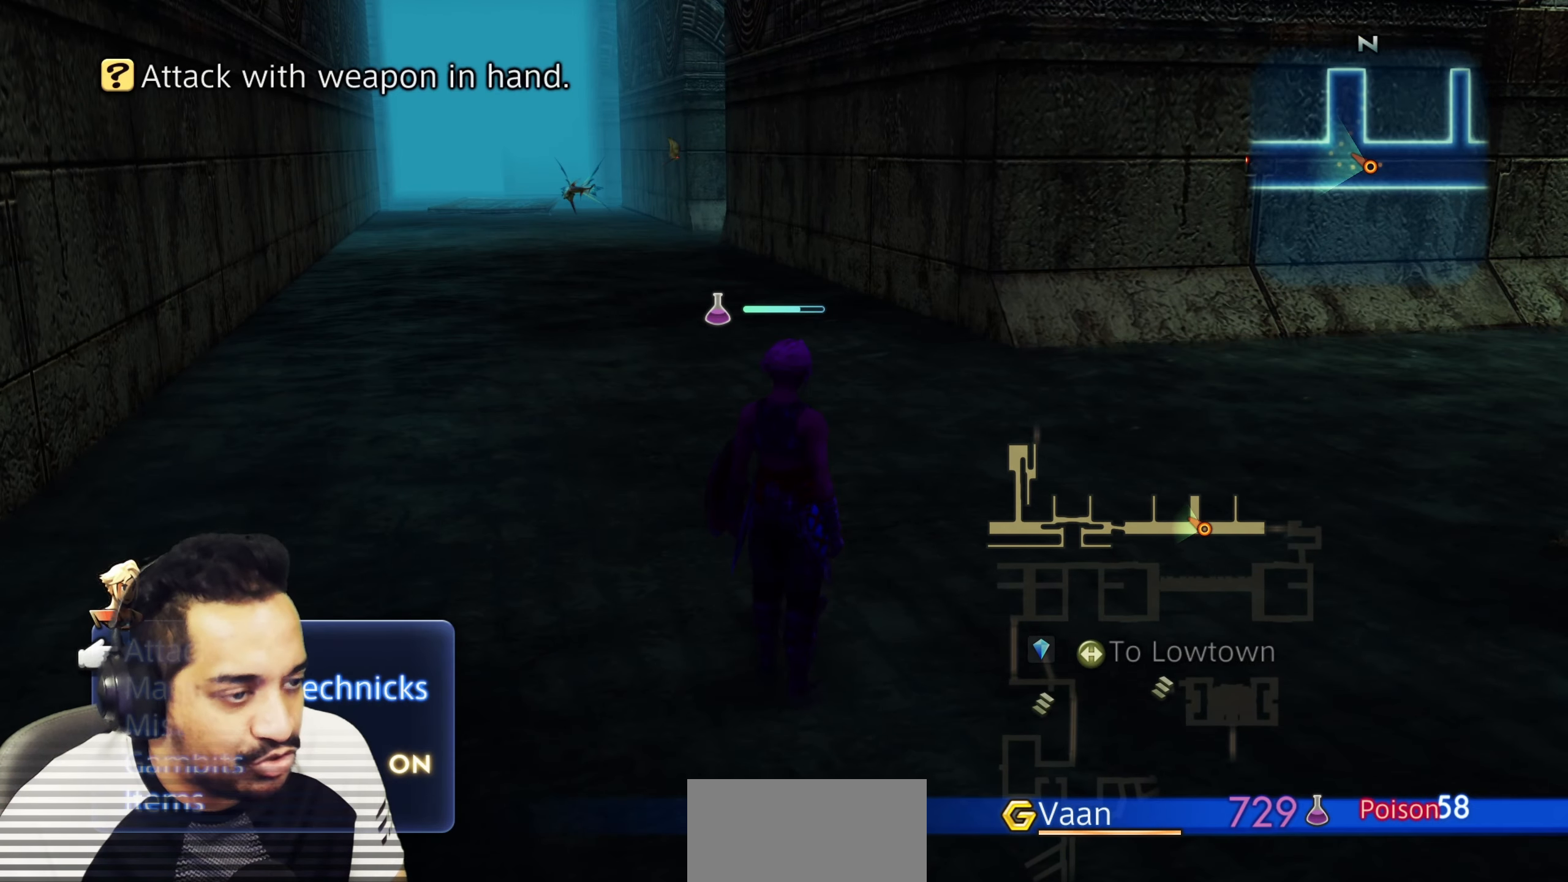
{"buttons": [], "left_stick": "center", "right_stick": "center", "events": [[83, "DPAD_DOWN", "down"], [150, "DPAD_DOWN", "up"], [250, "DPAD_DOWN", "down"], [333, "DPAD_DOWN", "up"], [400, "DPAD_DOWN", "down"], [483, "DPAD_DOWN", "up"]]}
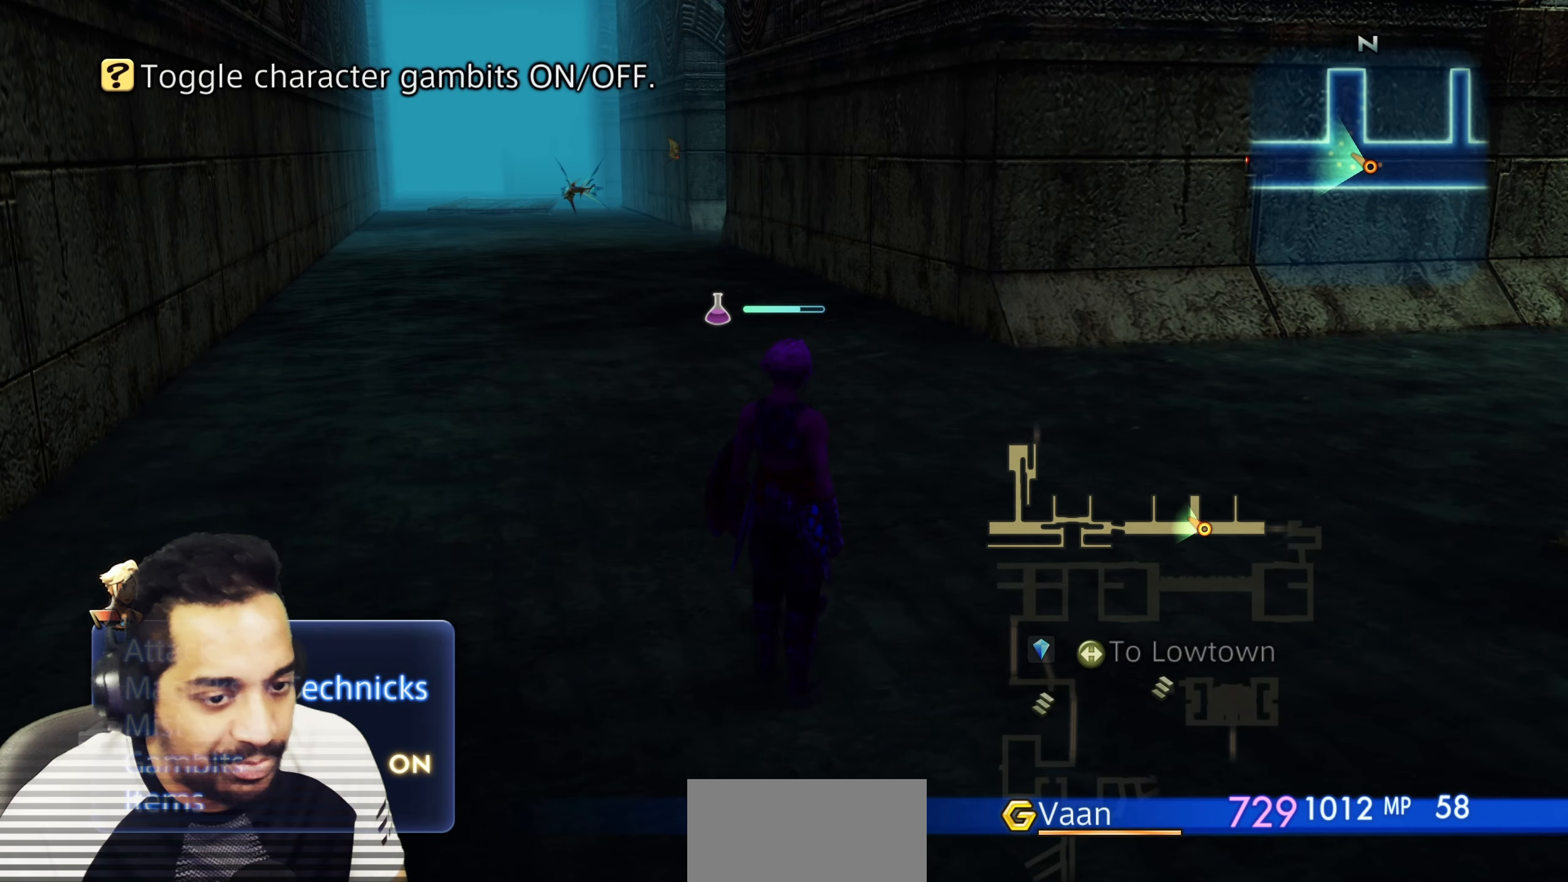
{"buttons": [], "left_stick": "center", "right_stick": "center", "events": [[50, "DPAD_DOWN", "down"], [133, "DPAD_DOWN", "up"], [267, "CROSS", "down"], [400, "CROSS", "up"]]}
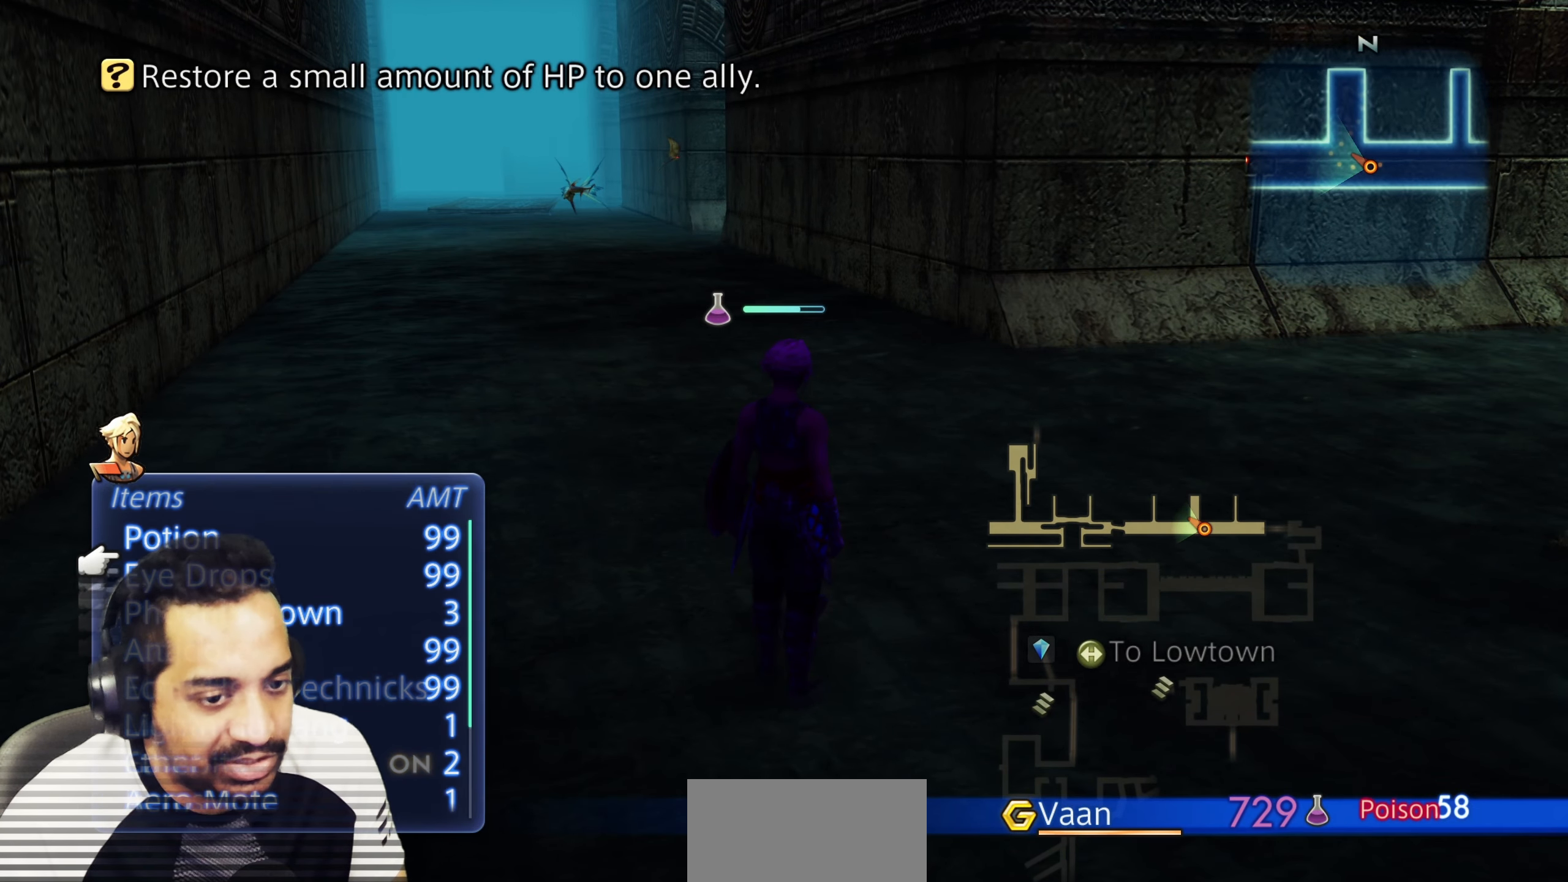
{"buttons": ["DPAD_DOWN"], "left_stick": "center", "right_stick": "center", "events": [[133, "DPAD_DOWN", "down"], [233, "DPAD_DOWN", "up"], [283, "DPAD_DOWN", "down"], [383, "DPAD_DOWN", "up"], [467, "DPAD_DOWN", "down"]]}
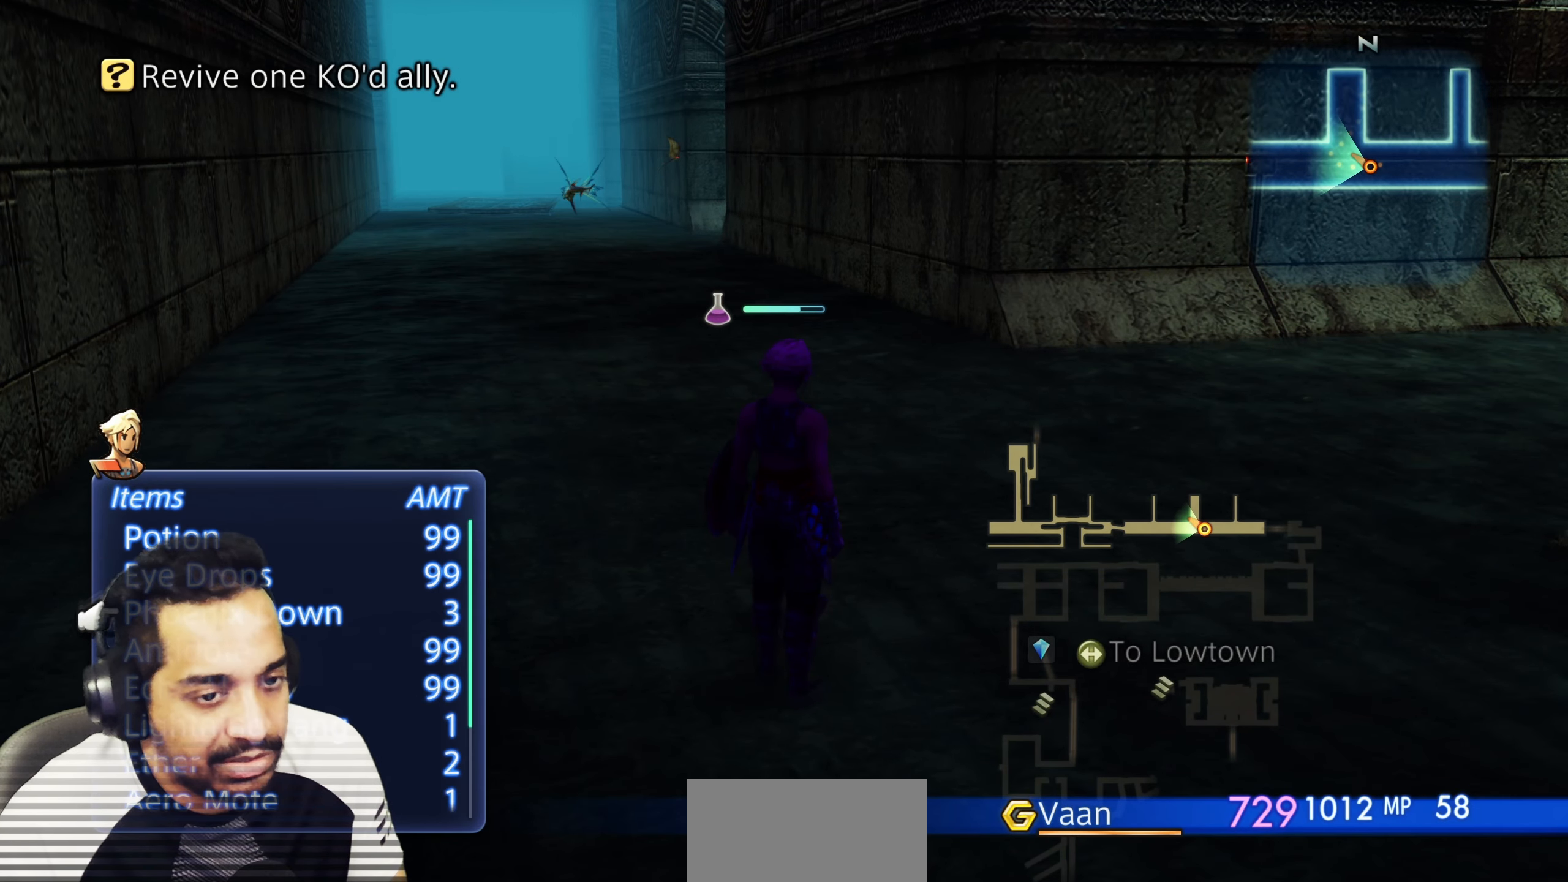
{"buttons": [], "left_stick": "center", "right_stick": "center", "events": [[67, "DPAD_DOWN", "up"], [150, "CROSS", "down"], [283, "CROSS", "up"]]}
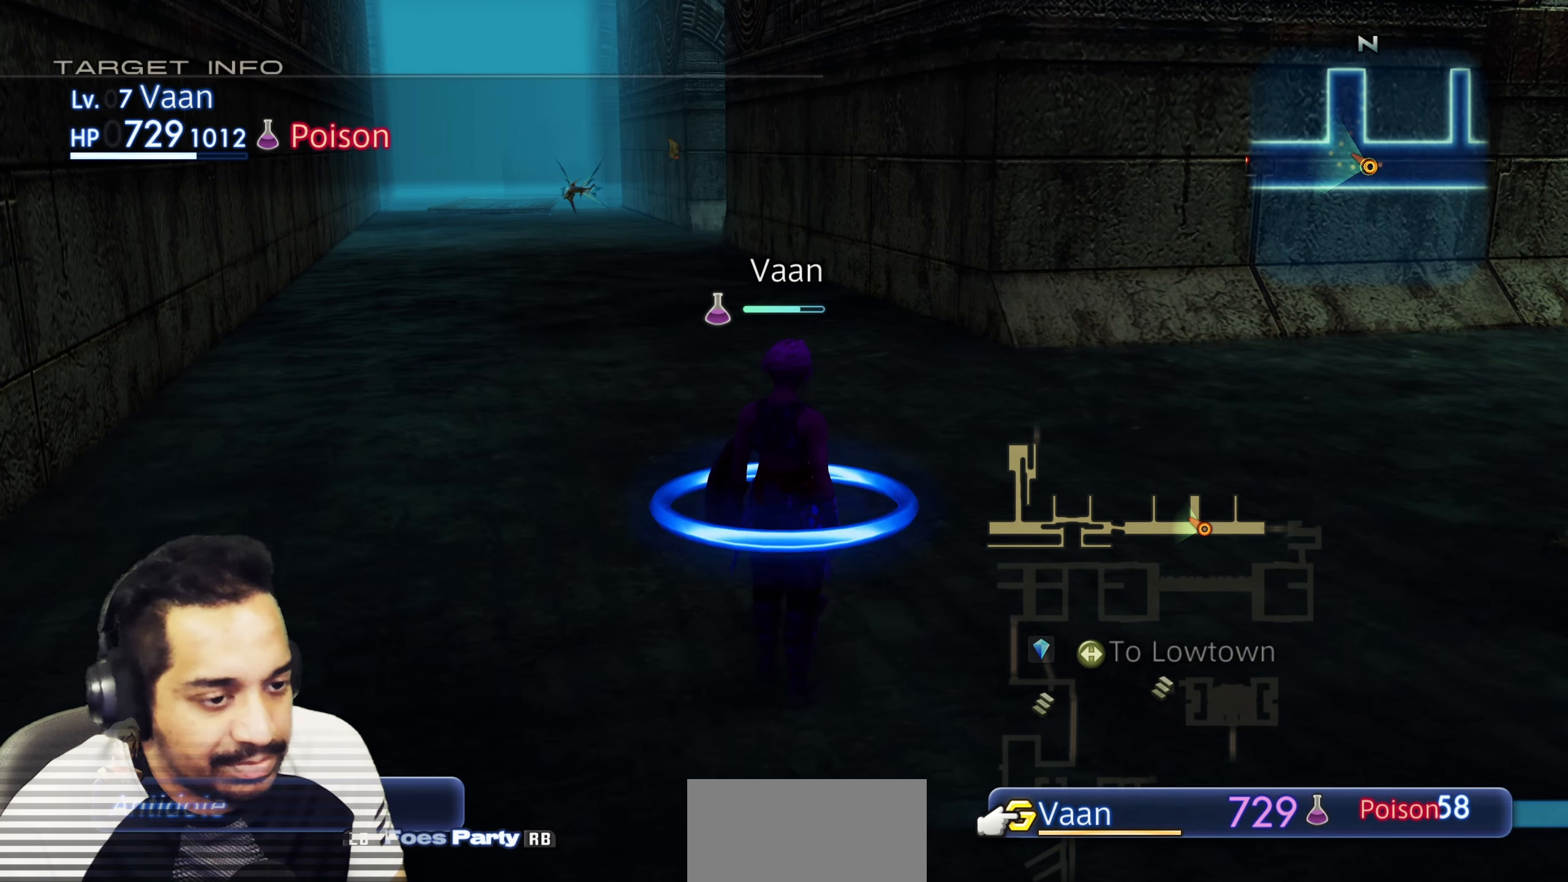
{"buttons": [], "left_stick": "center", "right_stick": "center", "events": [[150, "CROSS", "down"], [283, "CROSS", "up"]]}
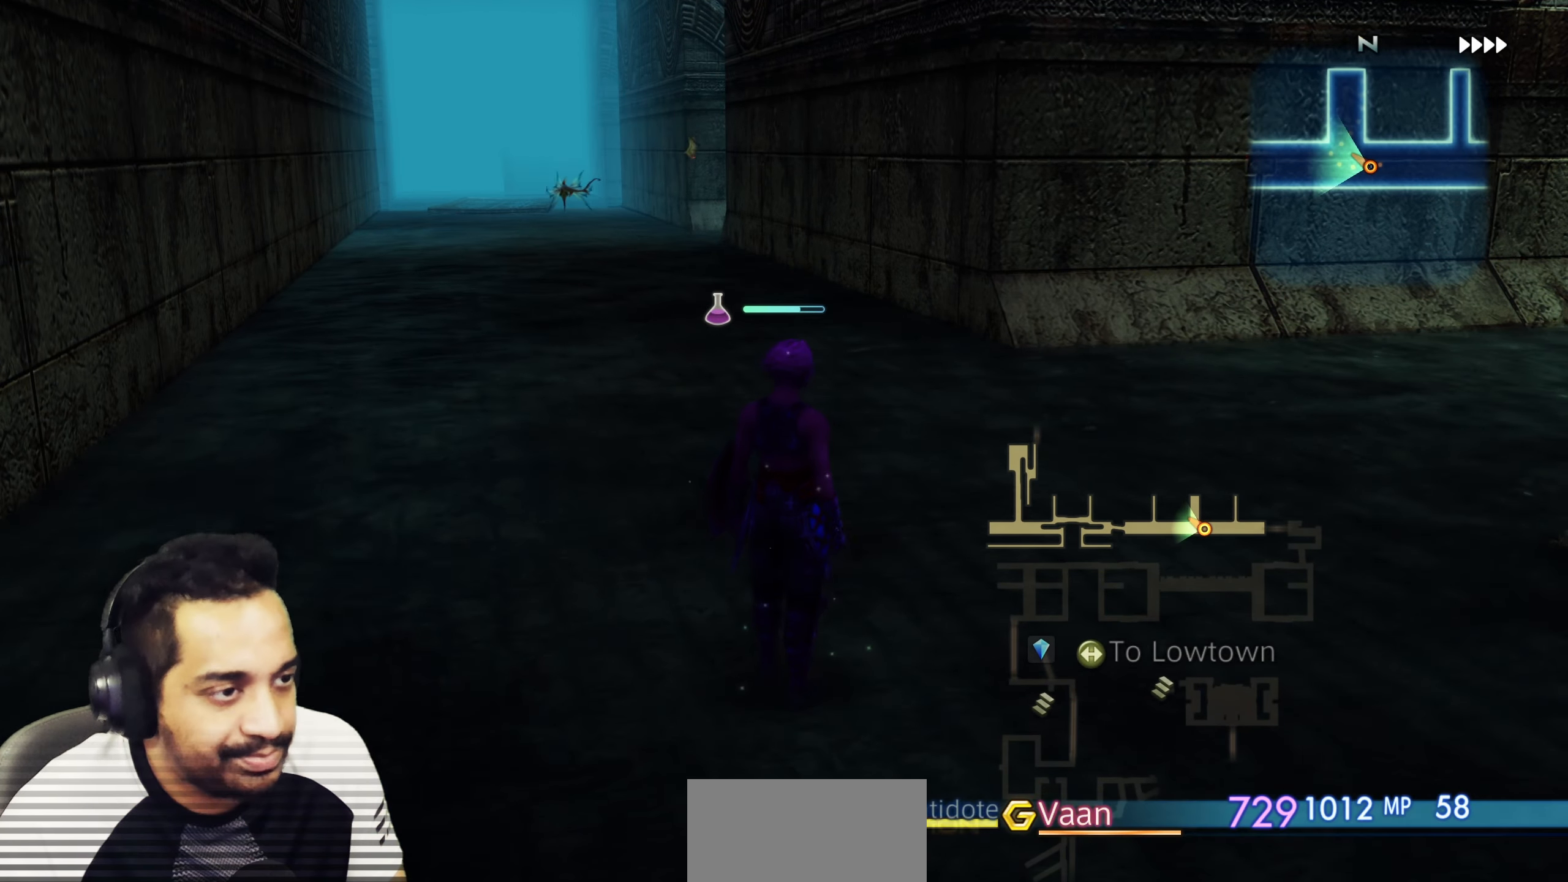
{"buttons": [], "left_stick": "center", "right_stick": "center", "events": []}
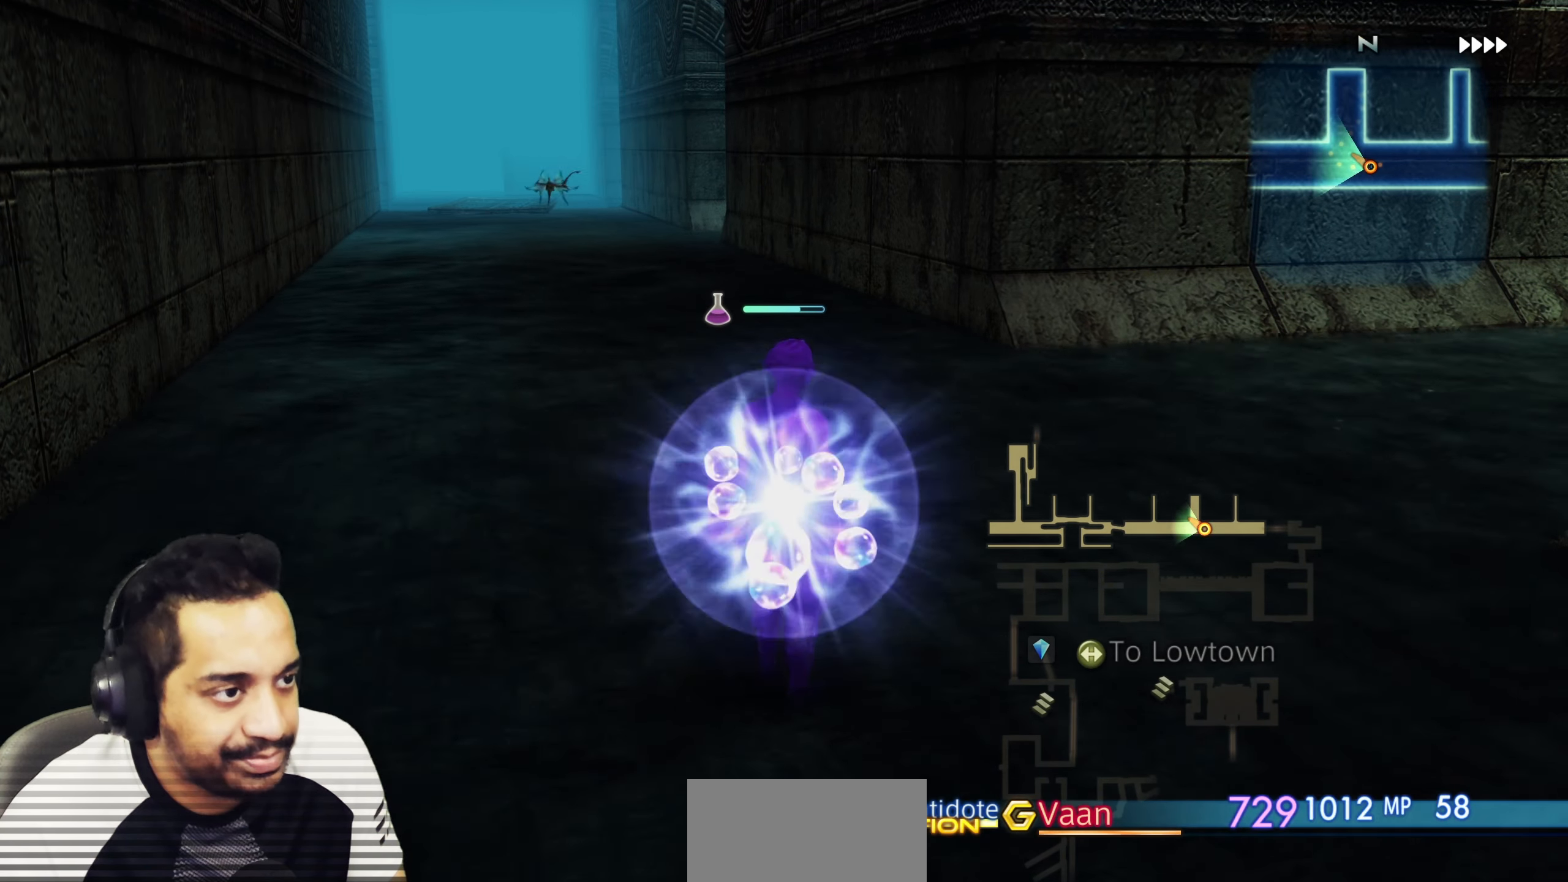
{"buttons": [], "left_stick": "center", "right_stick": "center", "events": [[67, "CROSS", "down"], [200, "CROSS", "up"]]}
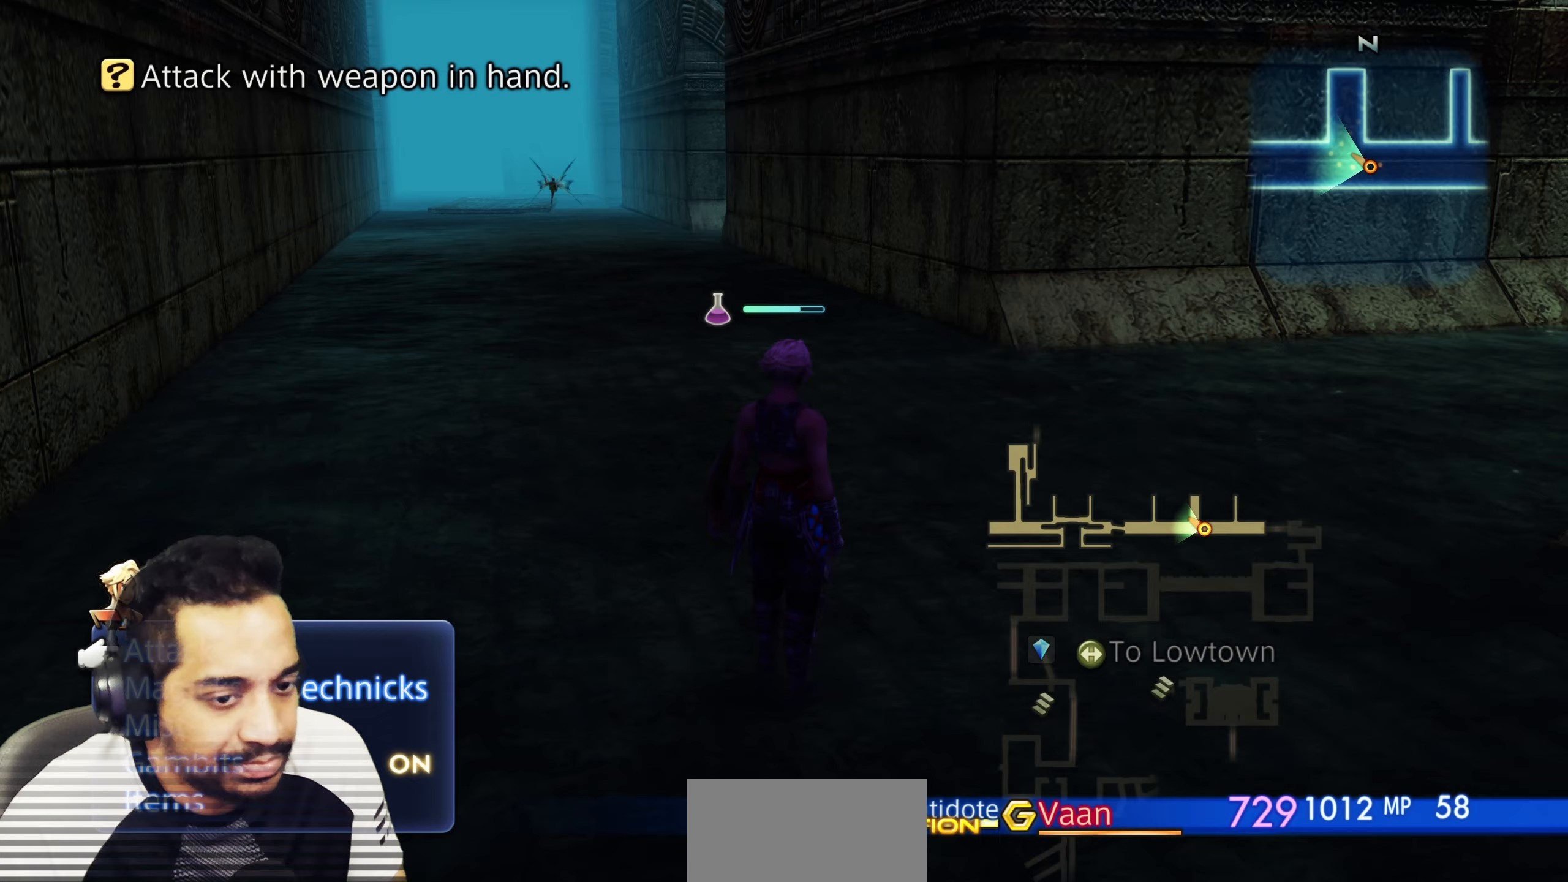
{"buttons": [], "left_stick": "center", "right_stick": "center", "events": [[100, "CIRCLE", "down"], [233, "CIRCLE", "up"]]}
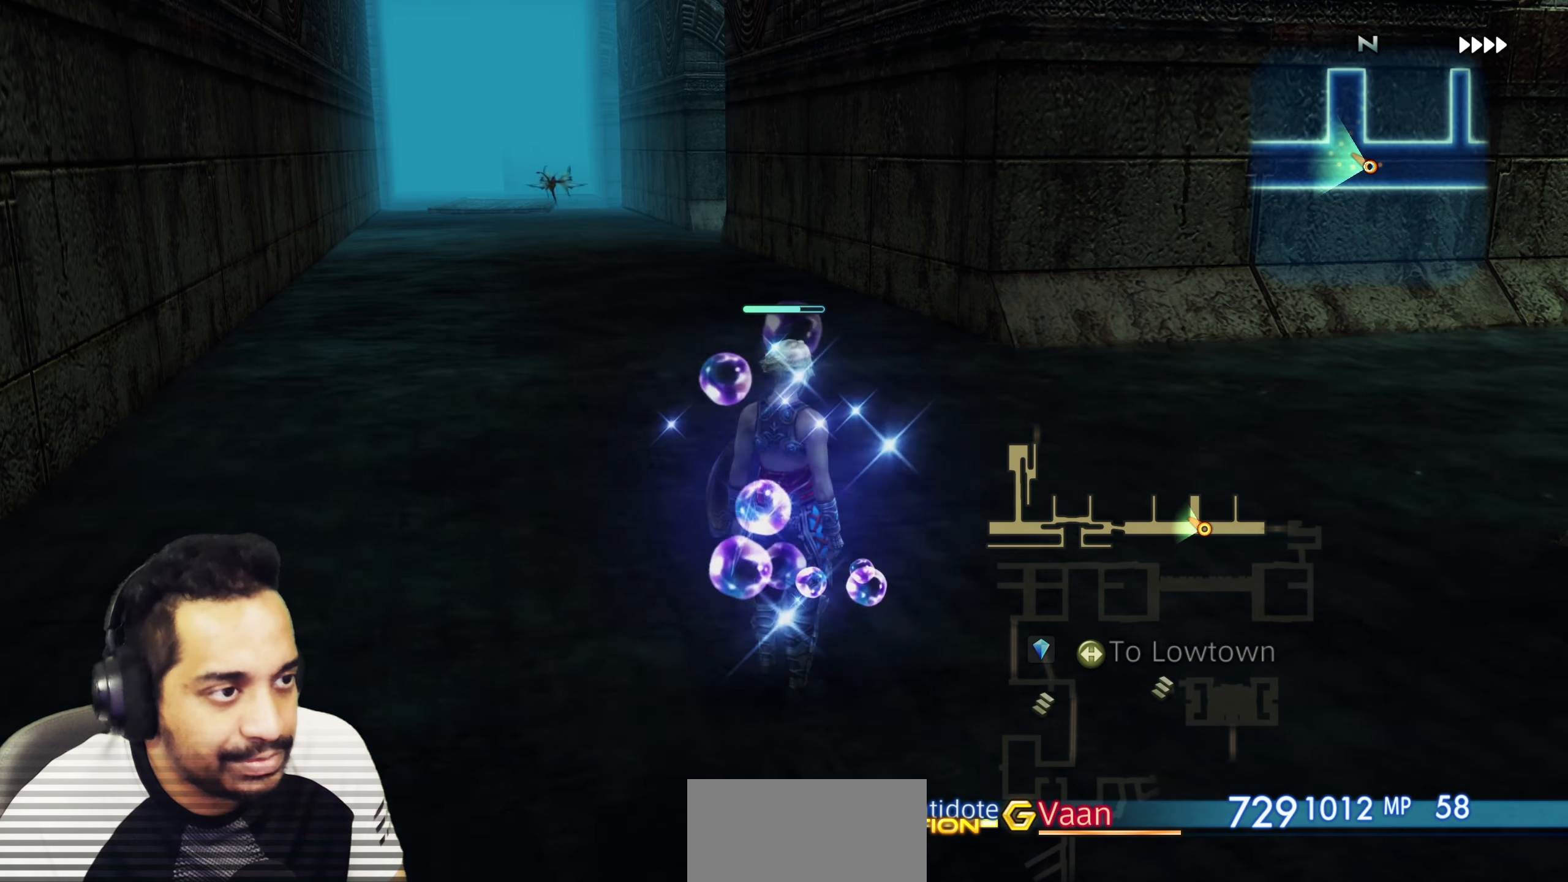
{"buttons": ["CROSS"], "left_stick": "center", "right_stick": "center", "events": [[400, "CROSS", "down"]]}
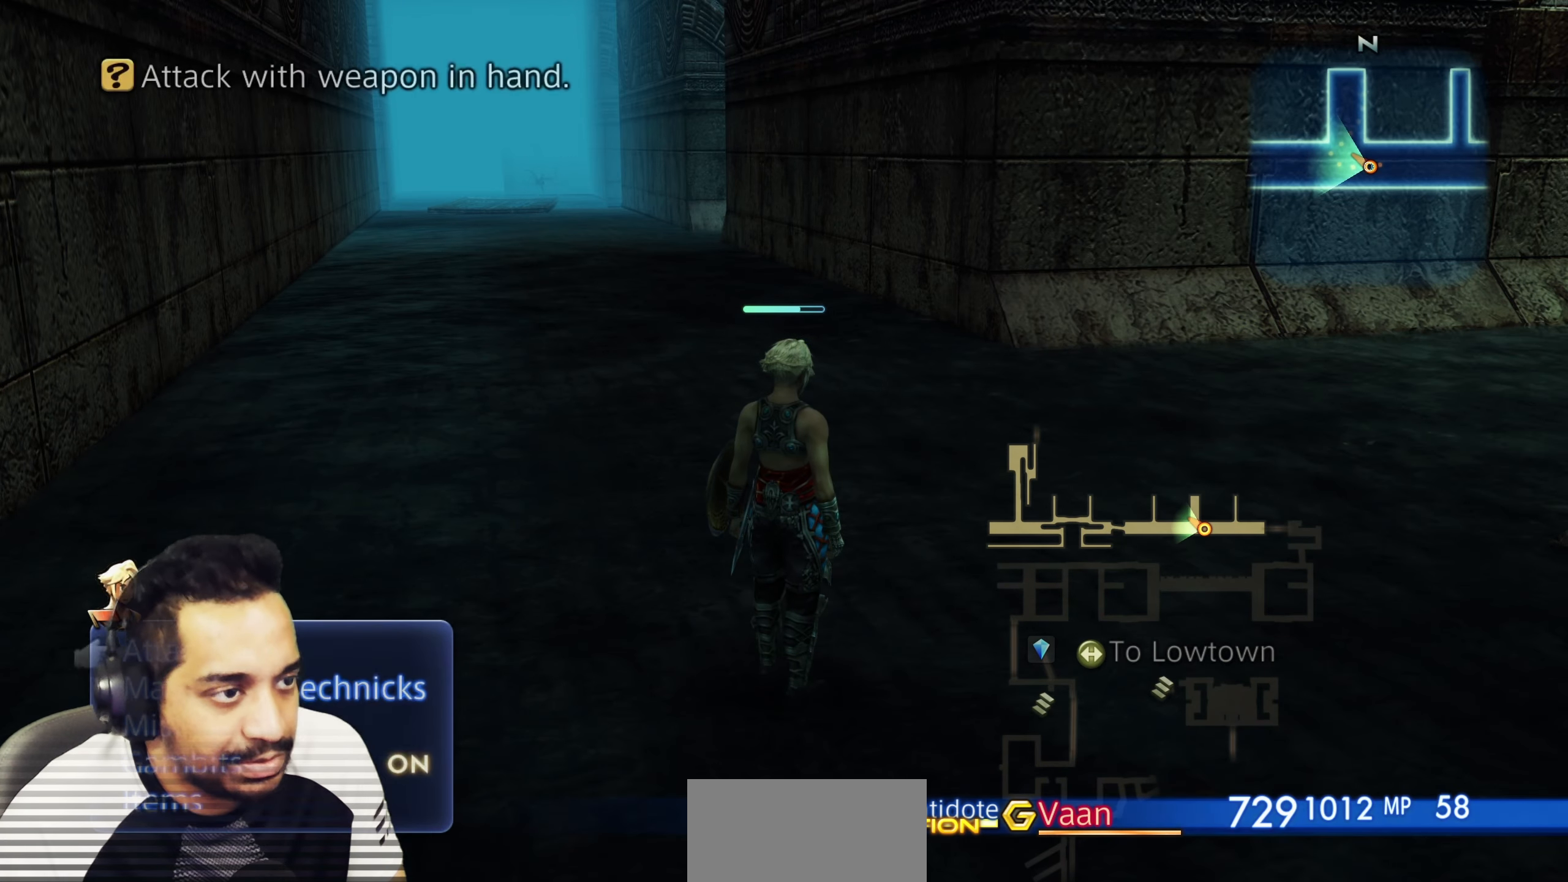
{"buttons": ["DPAD_DOWN"], "left_stick": "center", "right_stick": "center", "events": [[50, "CROSS", "up"], [167, "DPAD_DOWN", "down"], [267, "DPAD_DOWN", "up"], [333, "DPAD_DOWN", "down"], [433, "DPAD_DOWN", "up"], [500, "DPAD_DOWN", "down"]]}